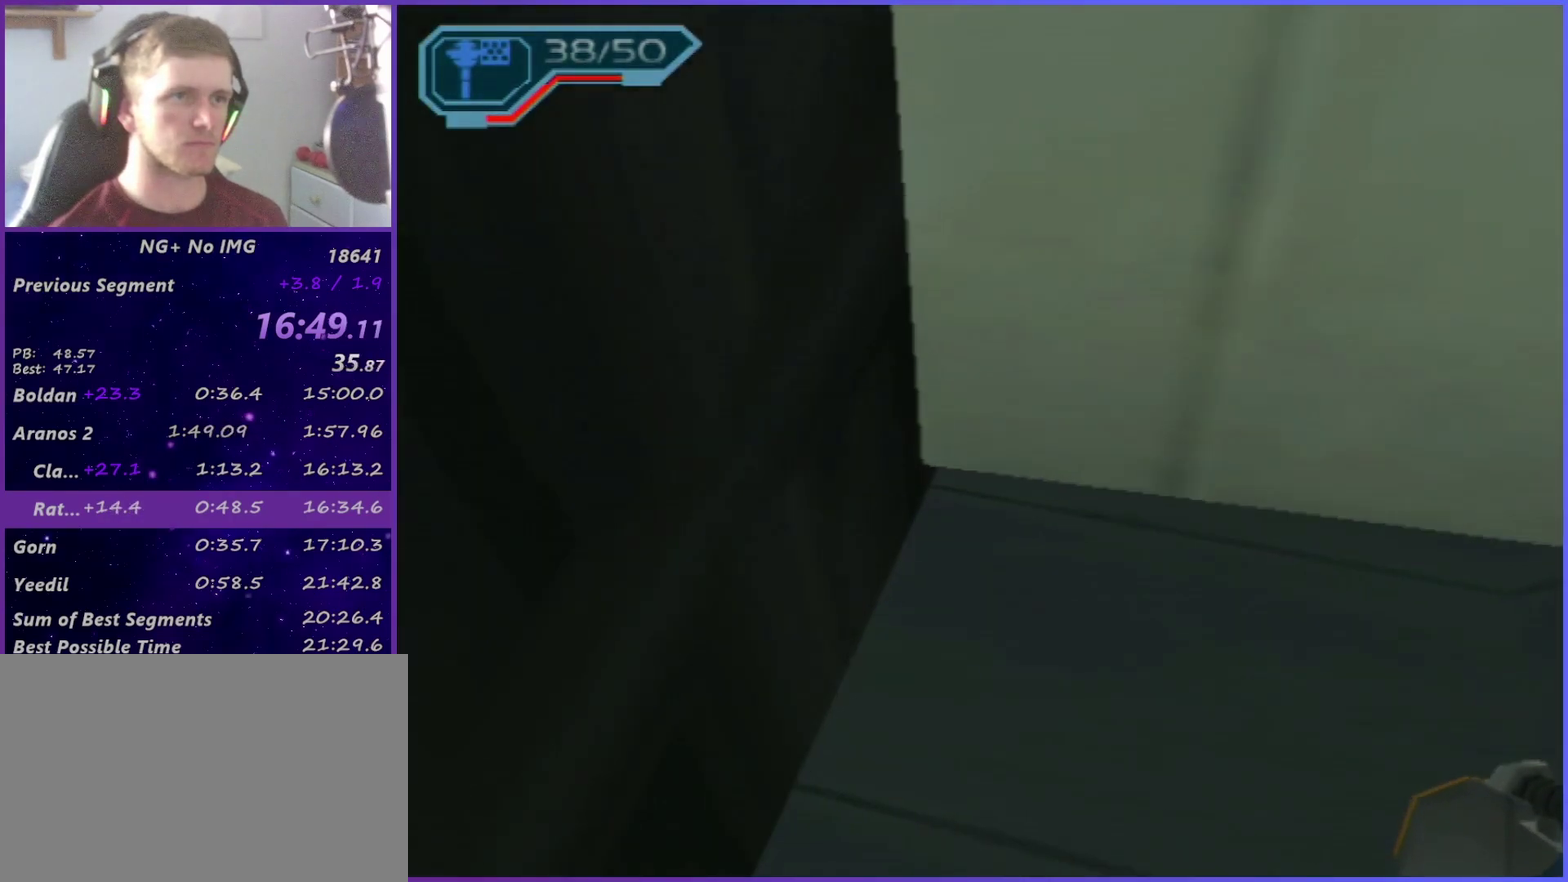
Gameplay with a controller (PlayStation layout); each line is a JSON object with the inputs held at the frame after it. "events" lists button and stick changes between this image and that frame as [ms after this image, input, new state], when the widget could be followed in between. This overlay highlights the sticks when they move; stick clicks (L3 R3) are not distinguishable. Not read: L3 R3.
{"buttons": [], "left_stick": "up-right", "right_stick": "center", "events": [[17, "SQUARE", "down"], [50, "right_stick", "left"], [67, "SQUARE", "up"], [150, "SQUARE", "down"], [217, "SQUARE", "up"], [300, "SQUARE", "down"], [333, "right_stick", "center"], [350, "SQUARE", "up"], [417, "SQUARE", "down"], [500, "SQUARE", "up"]]}
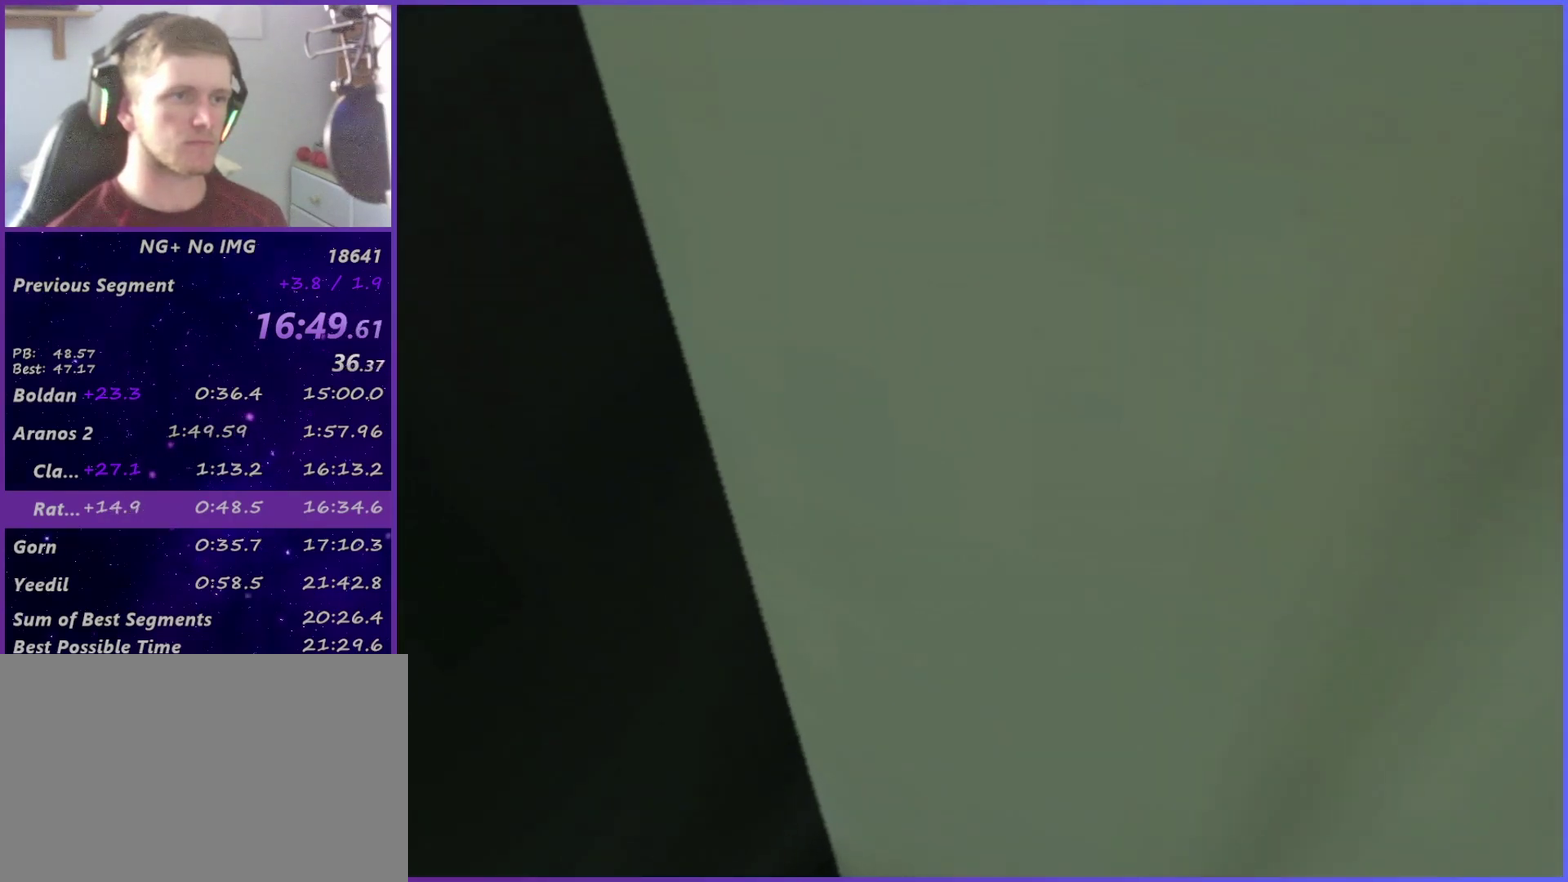
{"buttons": ["SQUARE"], "left_stick": "up-right", "right_stick": "center", "events": [[67, "SQUARE", "down"], [133, "SQUARE", "up"], [217, "SQUARE", "down"], [283, "SQUARE", "up"], [367, "SQUARE", "down"], [417, "SQUARE", "up"], [483, "SQUARE", "down"]]}
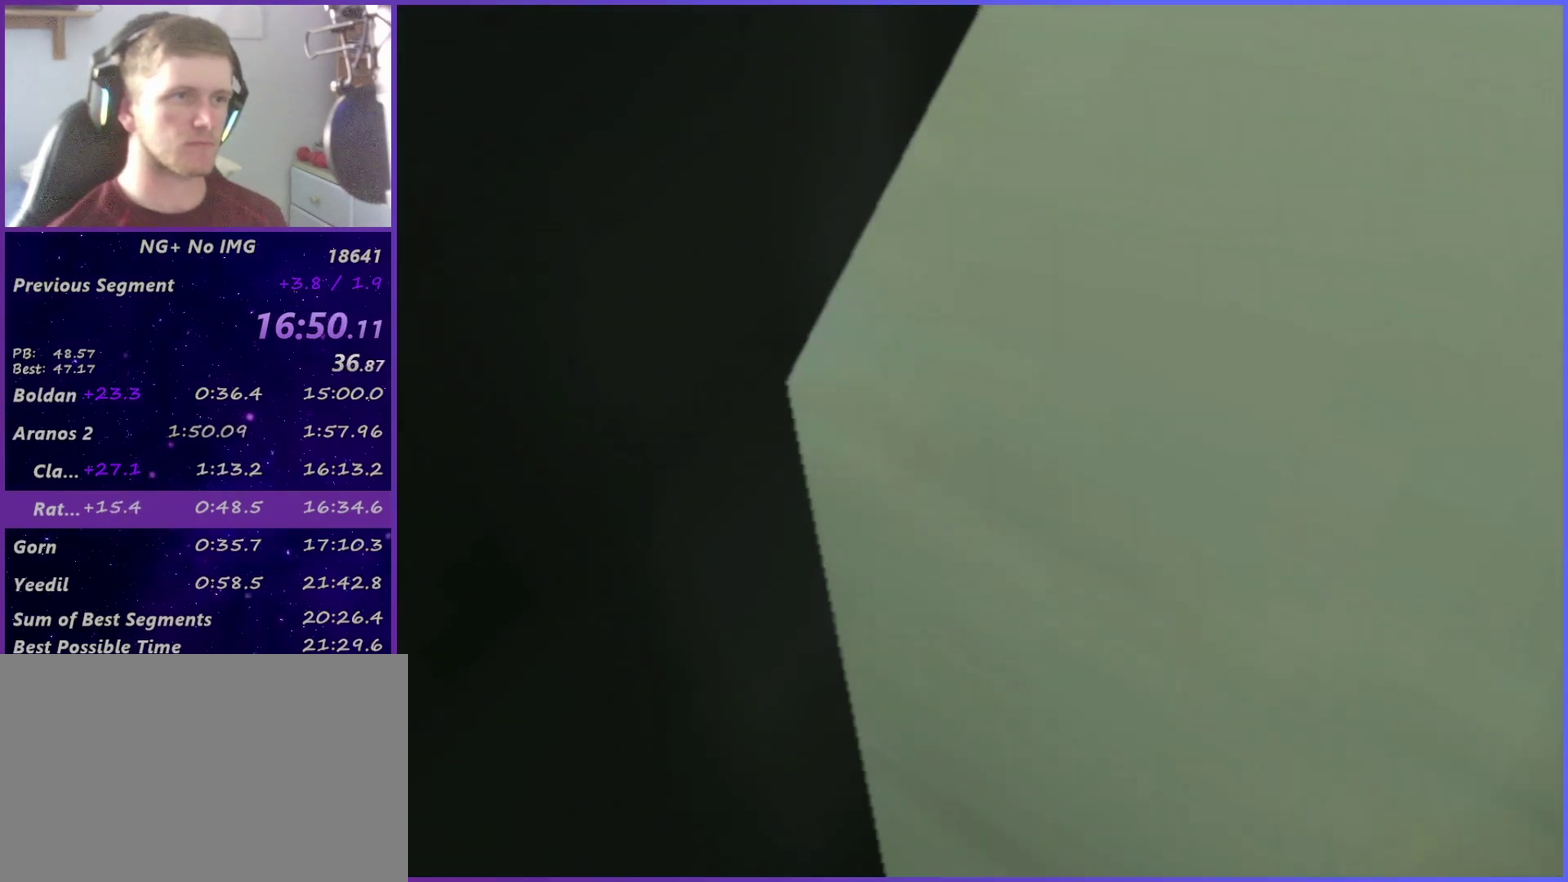
{"buttons": ["START"], "left_stick": "center", "right_stick": "center", "events": [[50, "SQUARE", "up"], [150, "SQUARE", "down"], [200, "SQUARE", "up"], [267, "SQUARE", "down"], [317, "SQUARE", "up"], [433, "START", "down"], [450, "left_stick", "center"]]}
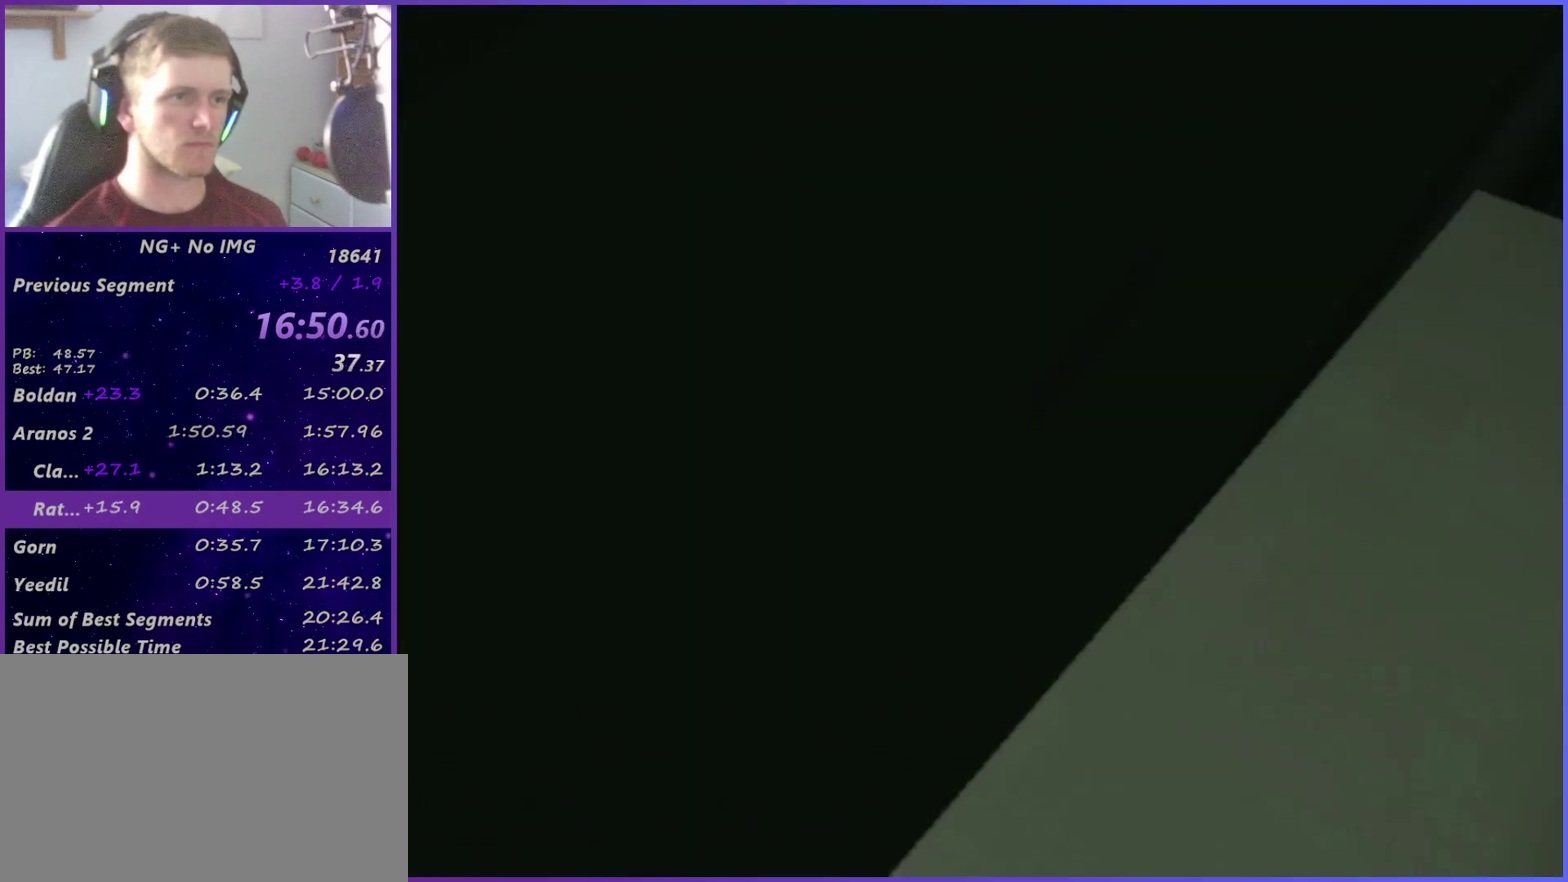
{"buttons": [], "left_stick": "center", "right_stick": "center", "events": [[67, "START", "up"], [83, "DPAD_UP", "down"], [183, "CROSS", "down"], [217, "DPAD_UP", "up"], [250, "CROSS", "up"], [317, "CROSS", "down"], [367, "CROSS", "up"], [417, "CROSS", "down"], [500, "CROSS", "up"]]}
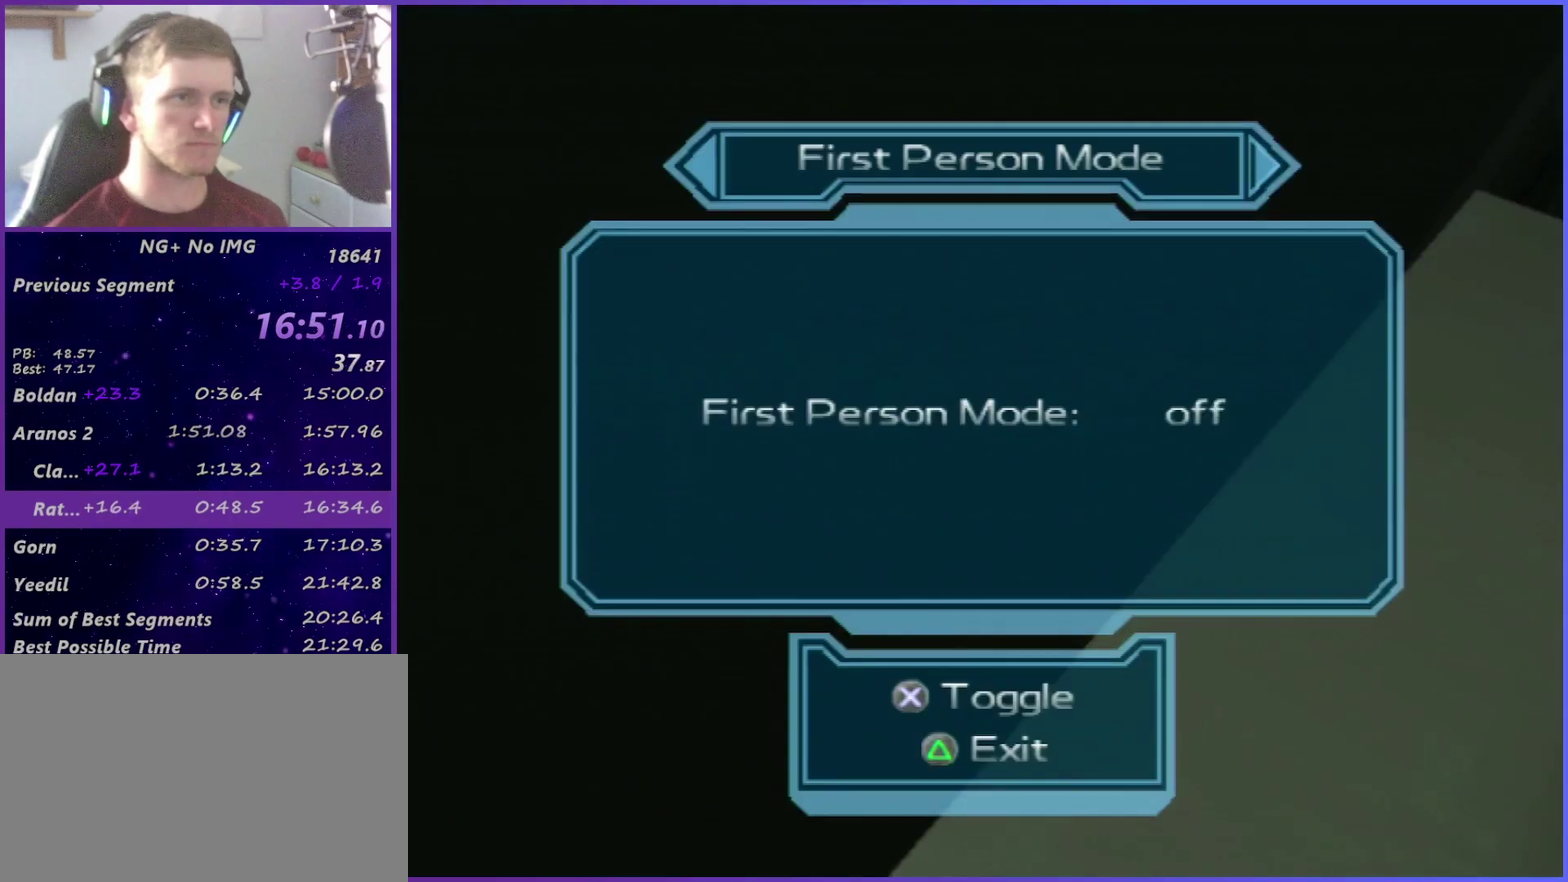
{"buttons": ["CROSS"], "left_stick": "down-left", "right_stick": "center", "events": [[67, "START", "down"], [167, "START", "up"], [183, "left_stick", "left"], [317, "CROSS", "down"], [467, "left_stick", "down-left"]]}
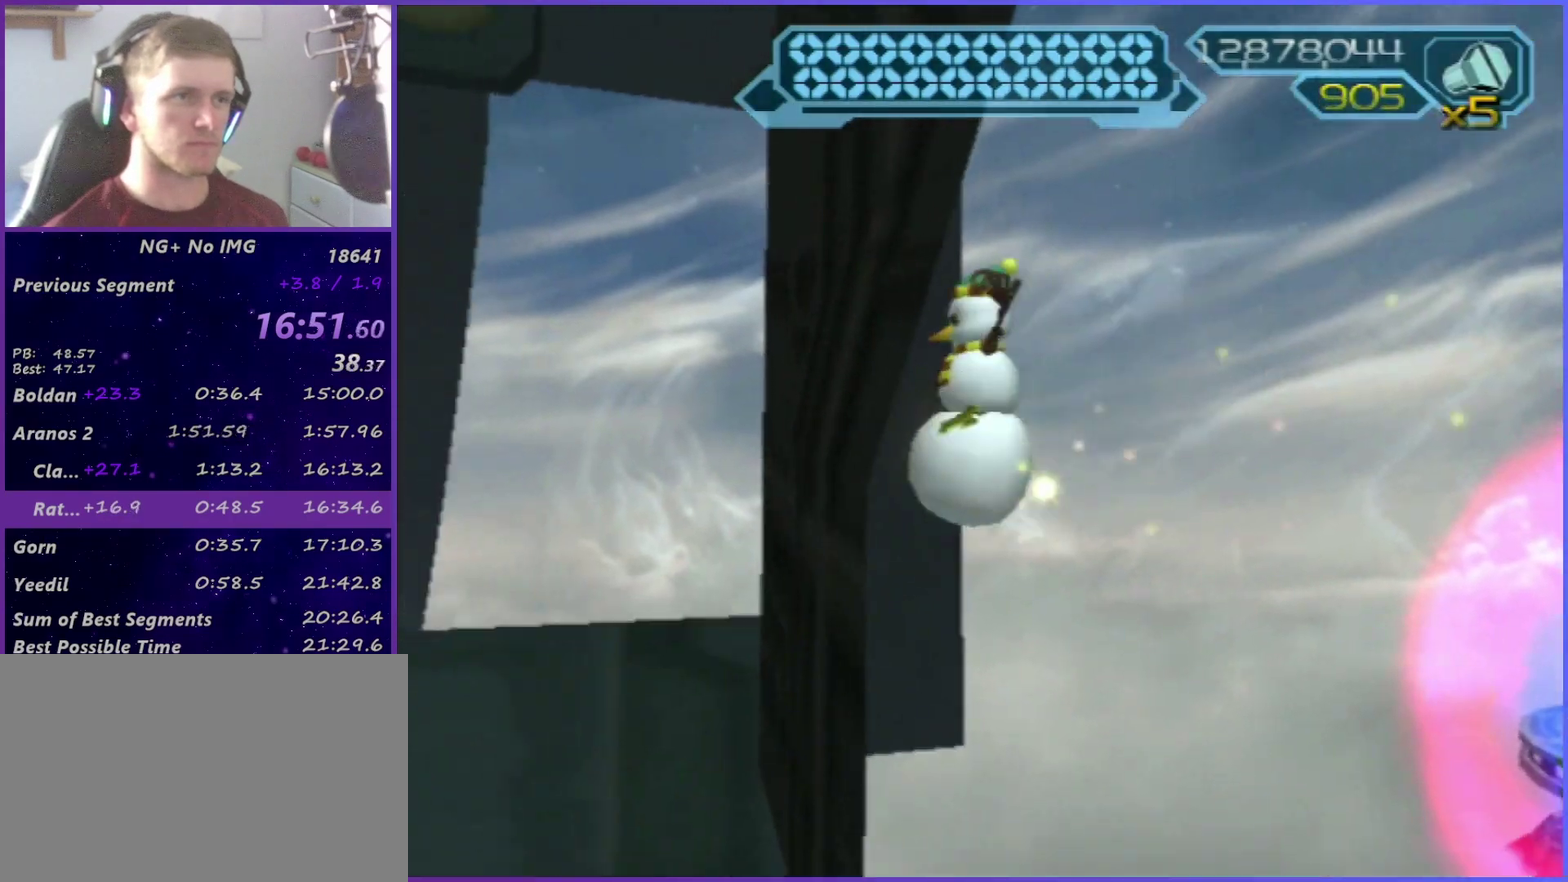
{"buttons": ["SQUARE"], "left_stick": "down-right", "right_stick": "center", "events": [[17, "CROSS", "up"], [283, "CROSS", "down"], [350, "left_stick", "down"], [417, "CROSS", "up"], [417, "left_stick", "down-right"], [500, "SQUARE", "down"]]}
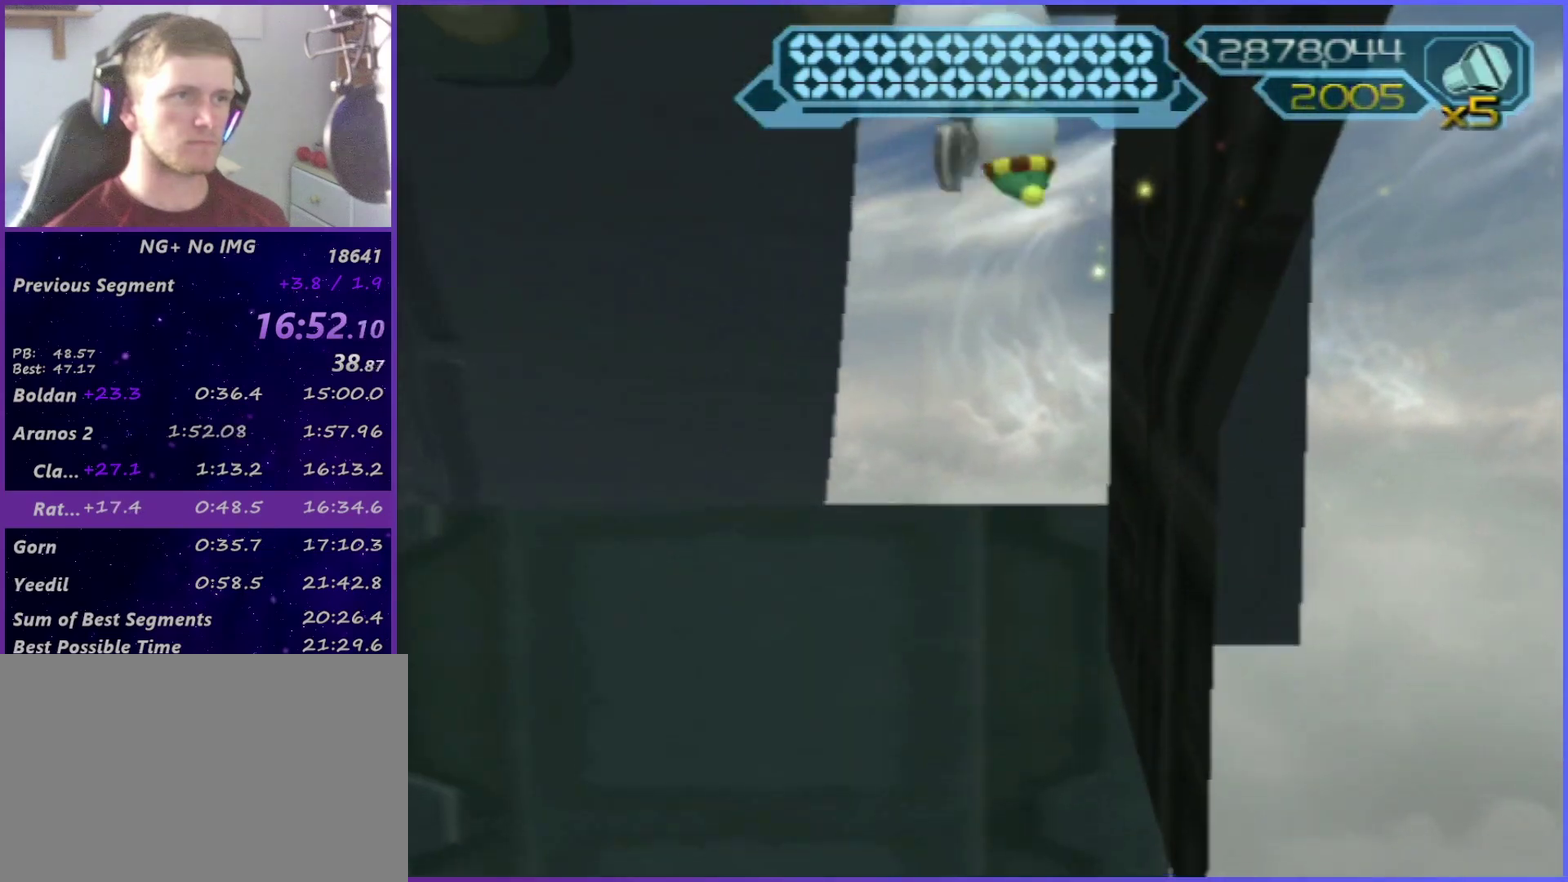
{"buttons": ["START"], "left_stick": "center", "right_stick": "center", "events": [[67, "SQUARE", "up"], [117, "SQUARE", "down"], [183, "SQUARE", "up"], [250, "SQUARE", "down"], [333, "left_stick", "right"], [350, "SQUARE", "up"], [400, "left_stick", "center"], [417, "START", "down"]]}
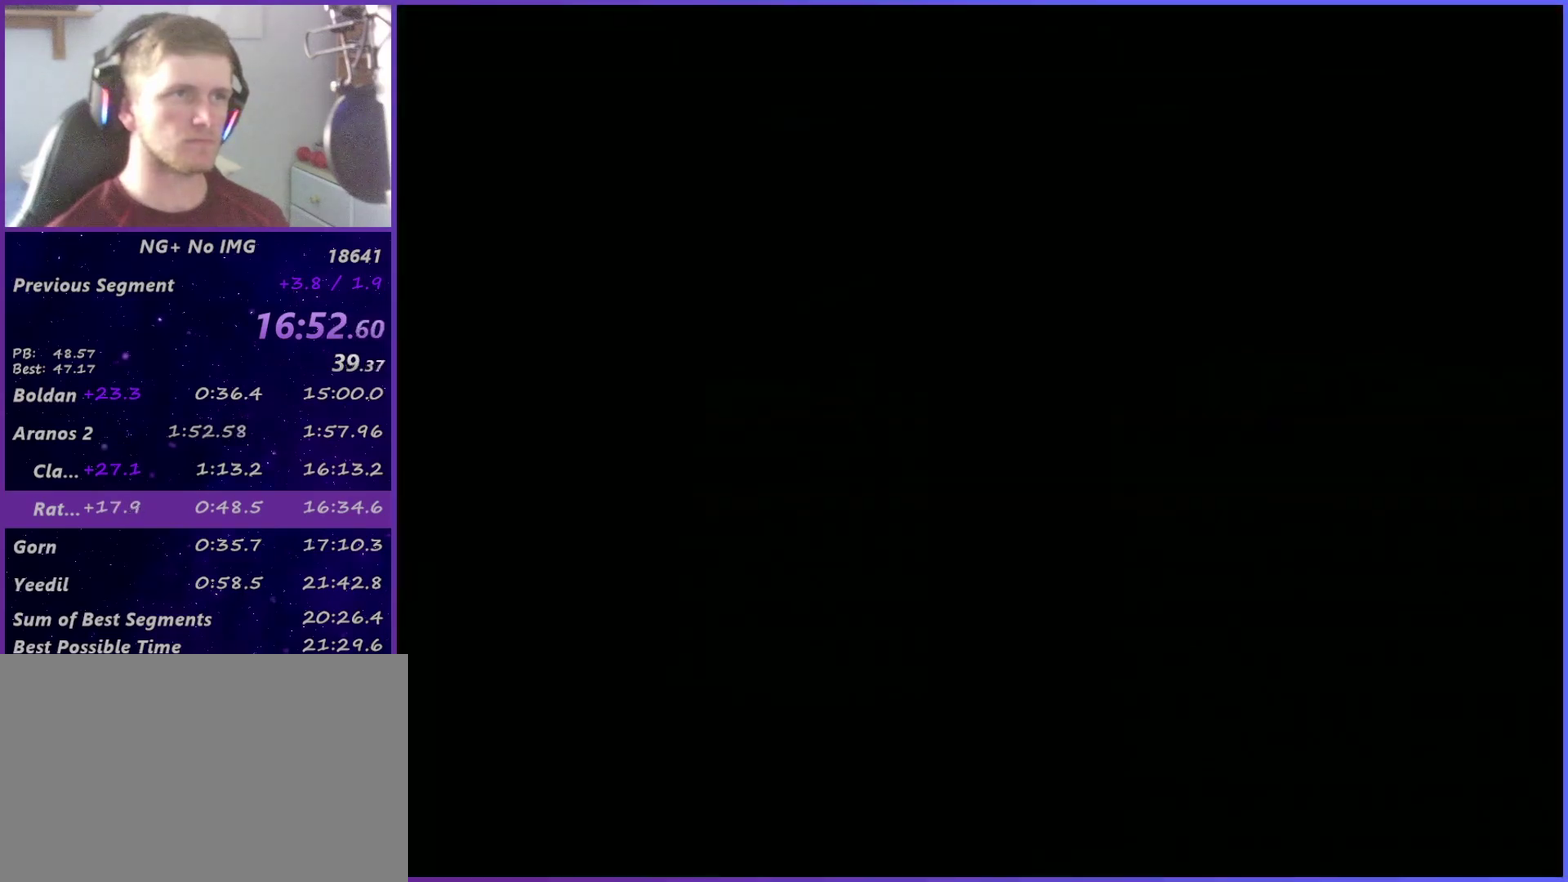
{"buttons": ["START"], "left_stick": "center", "right_stick": "center", "events": [[17, "START", "up"], [217, "START", "down"], [283, "START", "up"], [350, "START", "down"], [400, "START", "up"], [483, "START", "down"]]}
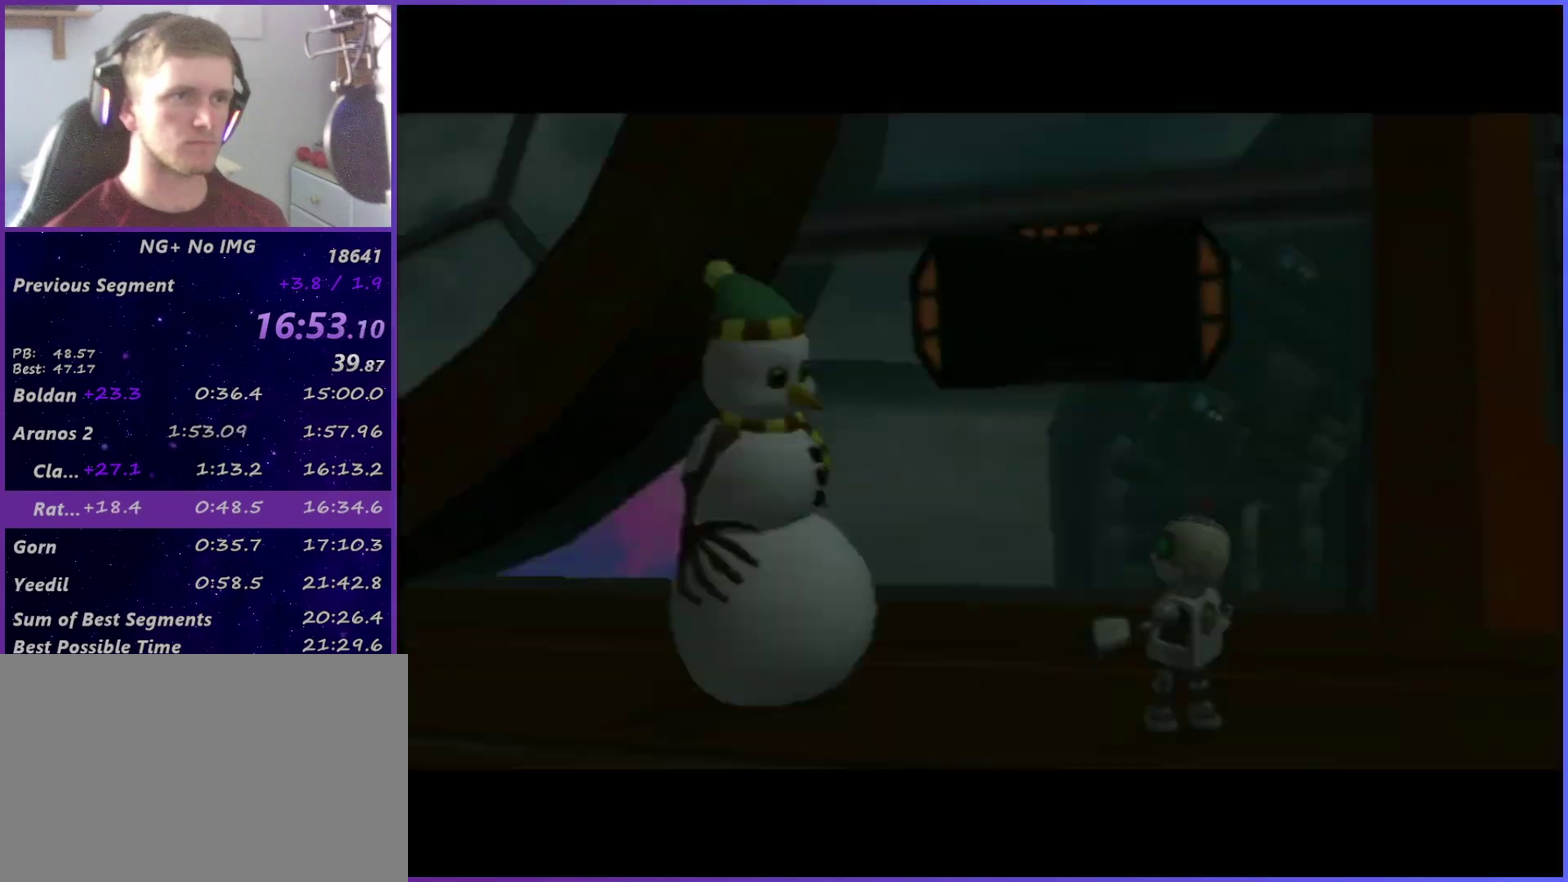
{"buttons": [], "left_stick": "center", "right_stick": "center", "events": [[50, "START", "up"], [100, "START", "down"], [150, "START", "up"], [217, "START", "down"], [300, "START", "up"], [350, "START", "down"], [450, "START", "up"]]}
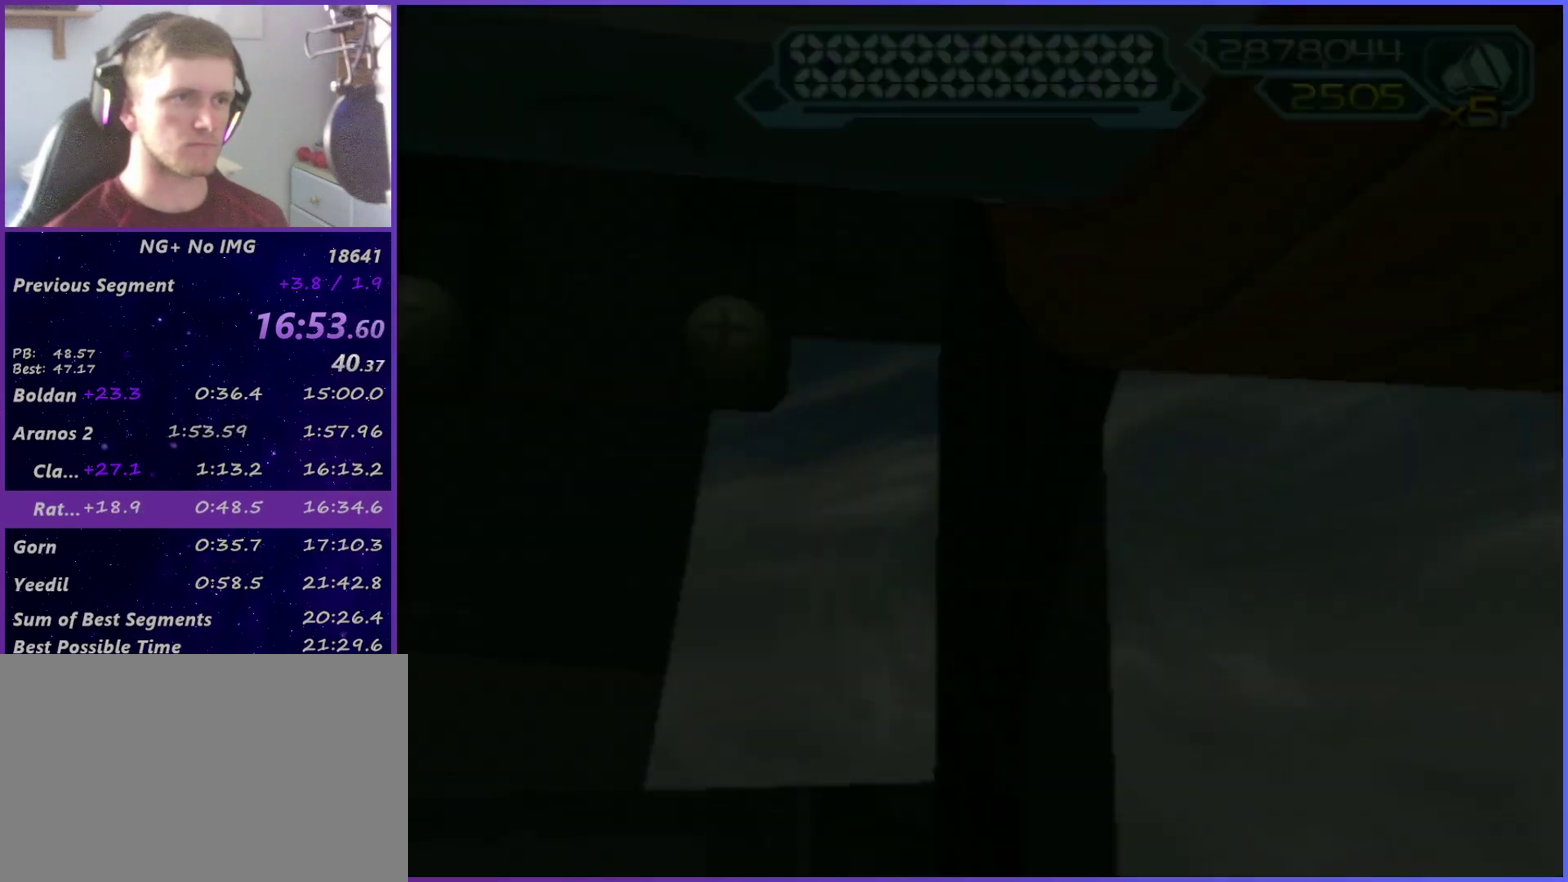
{"buttons": ["R2"], "left_stick": "up-right", "right_stick": "right", "events": [[33, "CIRCLE", "down"], [33, "L1", "down"], [100, "CIRCLE", "up"], [133, "L1", "up"], [300, "right_stick", "right"], [317, "R2", "down"], [350, "left_stick", "up-right"]]}
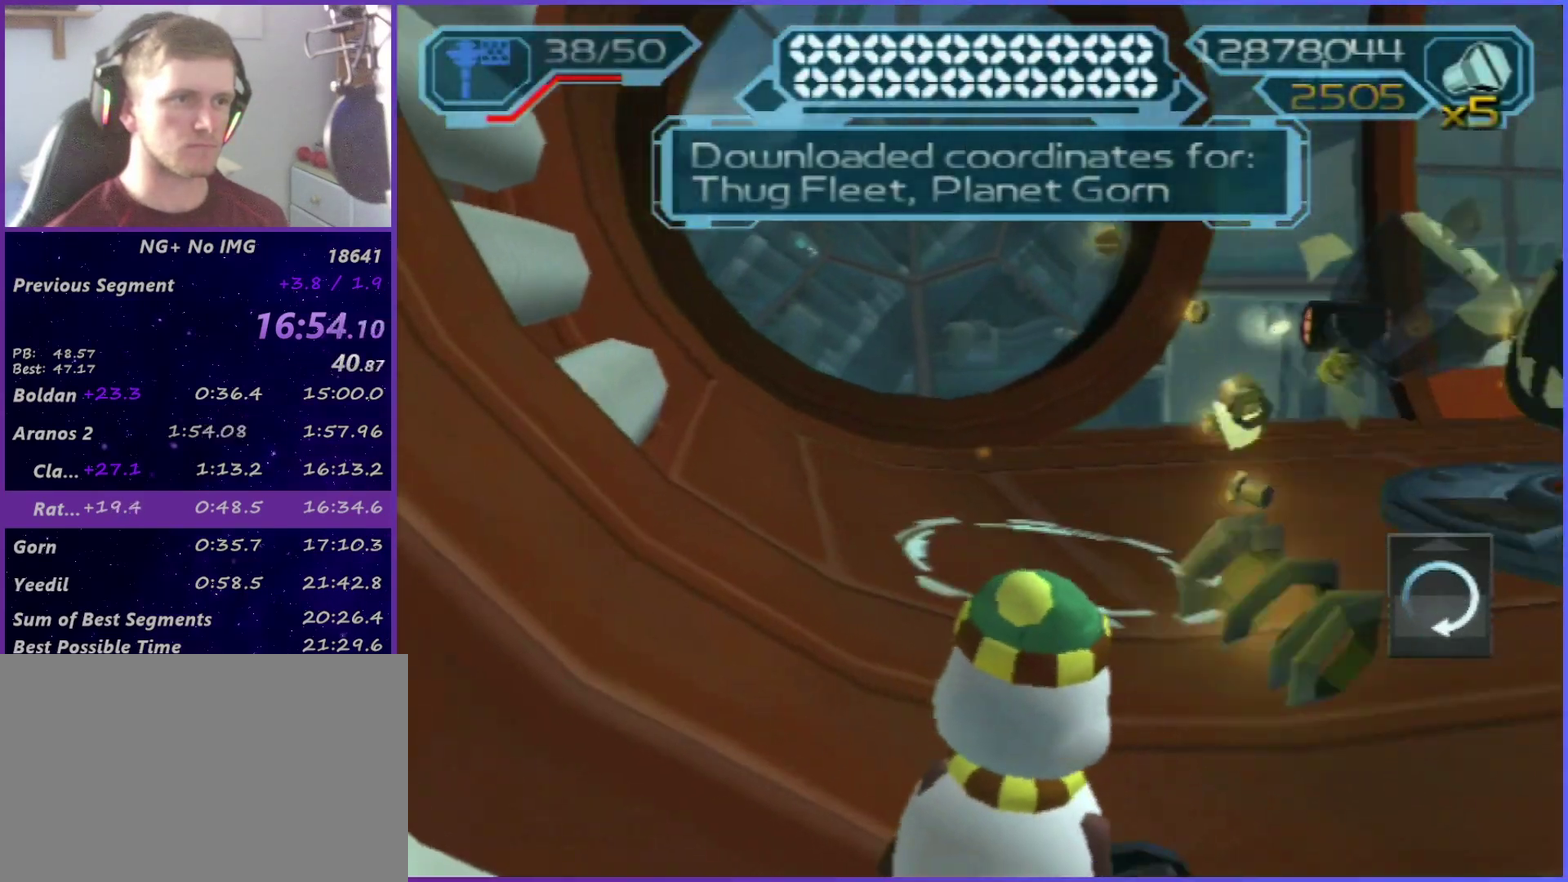
{"buttons": ["R1"], "left_stick": "up-right", "right_stick": "center", "events": [[267, "right_stick", "center"], [417, "R2", "up"], [467, "R1", "down"]]}
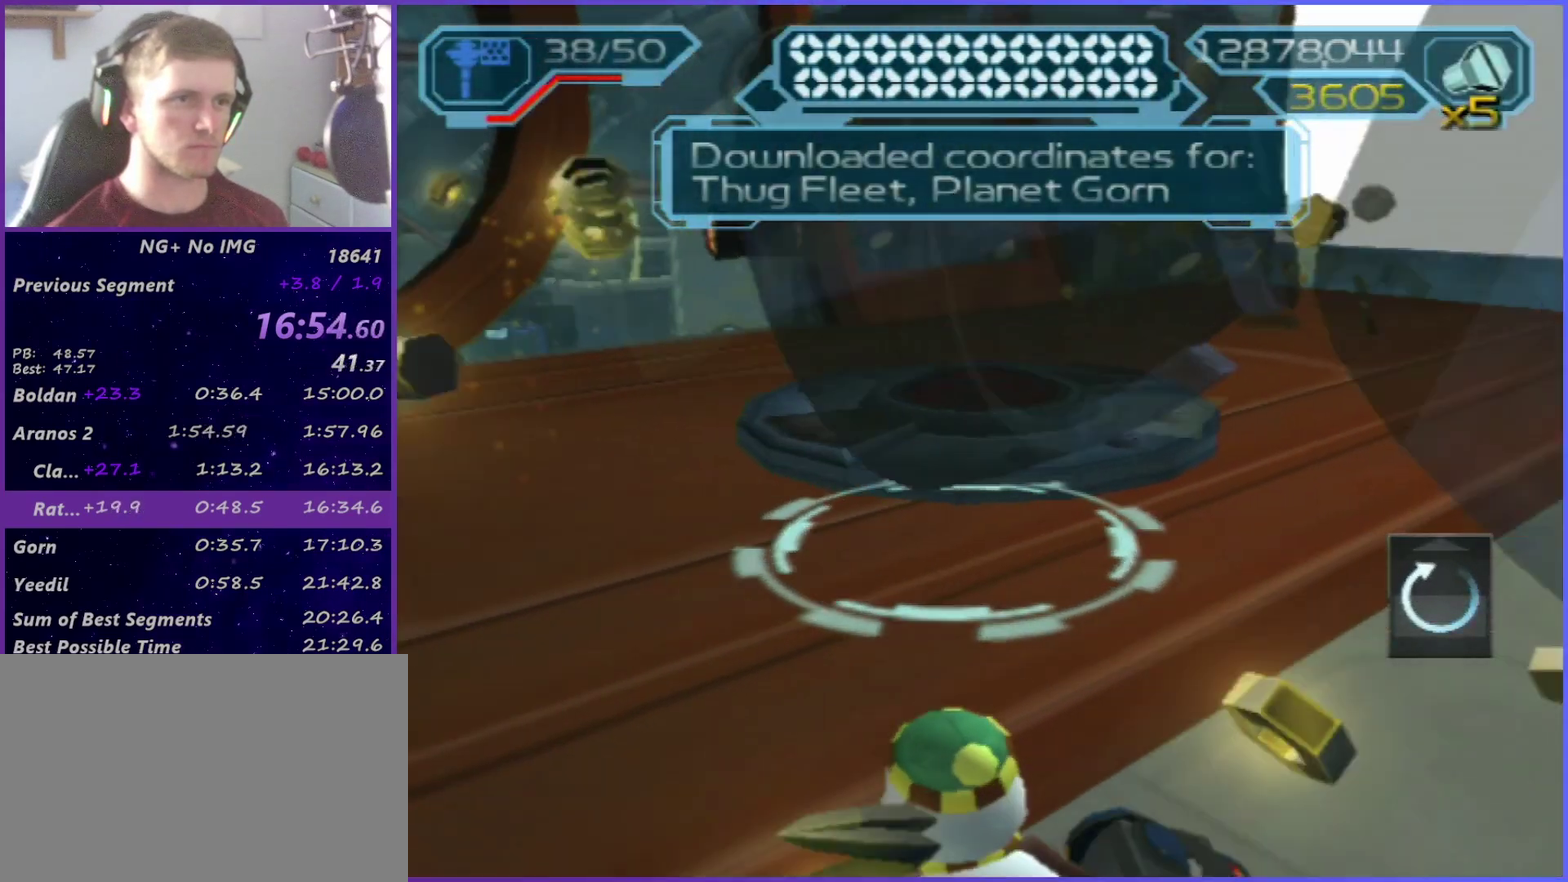
{"buttons": ["SQUARE"], "left_stick": "left", "right_stick": "center"}
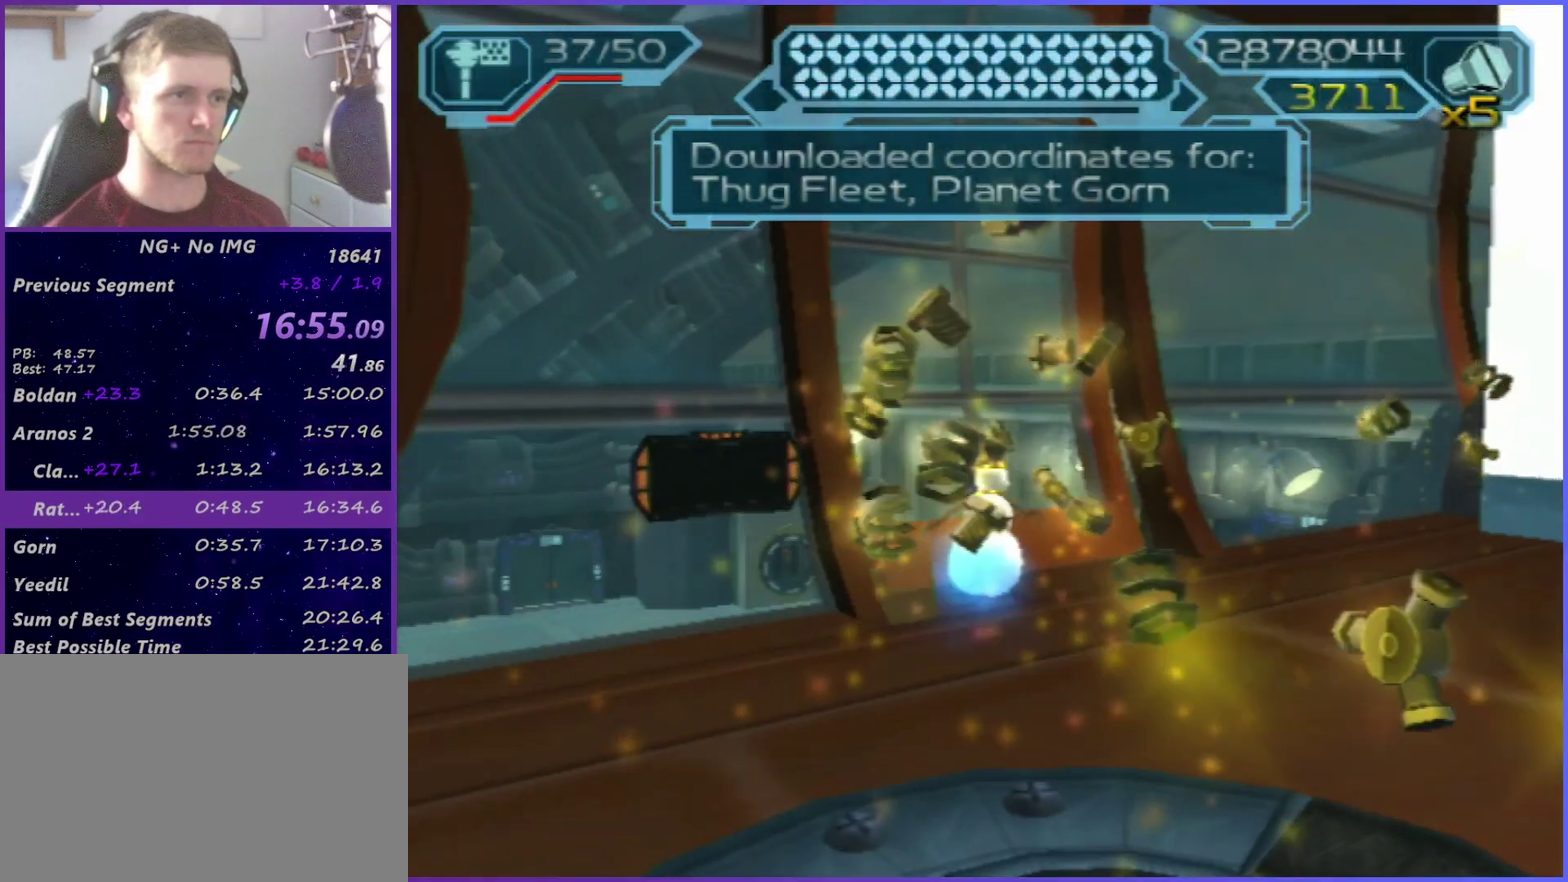
{"buttons": ["CIRCLE", "R1"], "left_stick": "up-left", "right_stick": "center"}
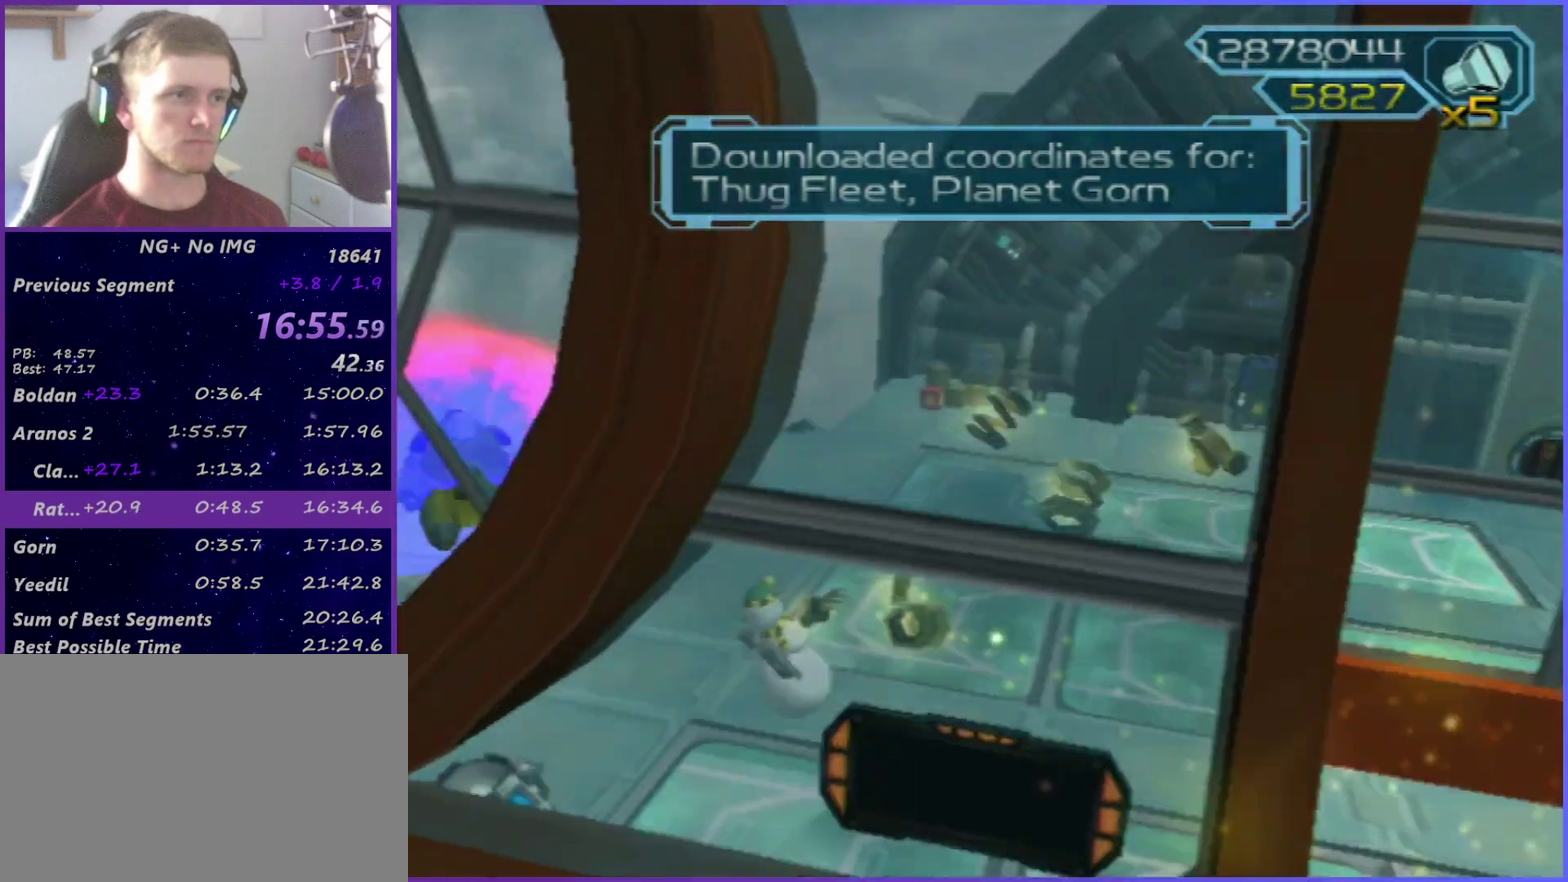
{"buttons": [], "left_stick": "up-right", "right_stick": "center", "events": [[33, "R1", "up"], [67, "CIRCLE", "up"], [100, "R1", "down"], [200, "R1", "up"], [250, "R1", "down"], [250, "left_stick", "up"], [350, "left_stick", "up-right"], [450, "R1", "up"]]}
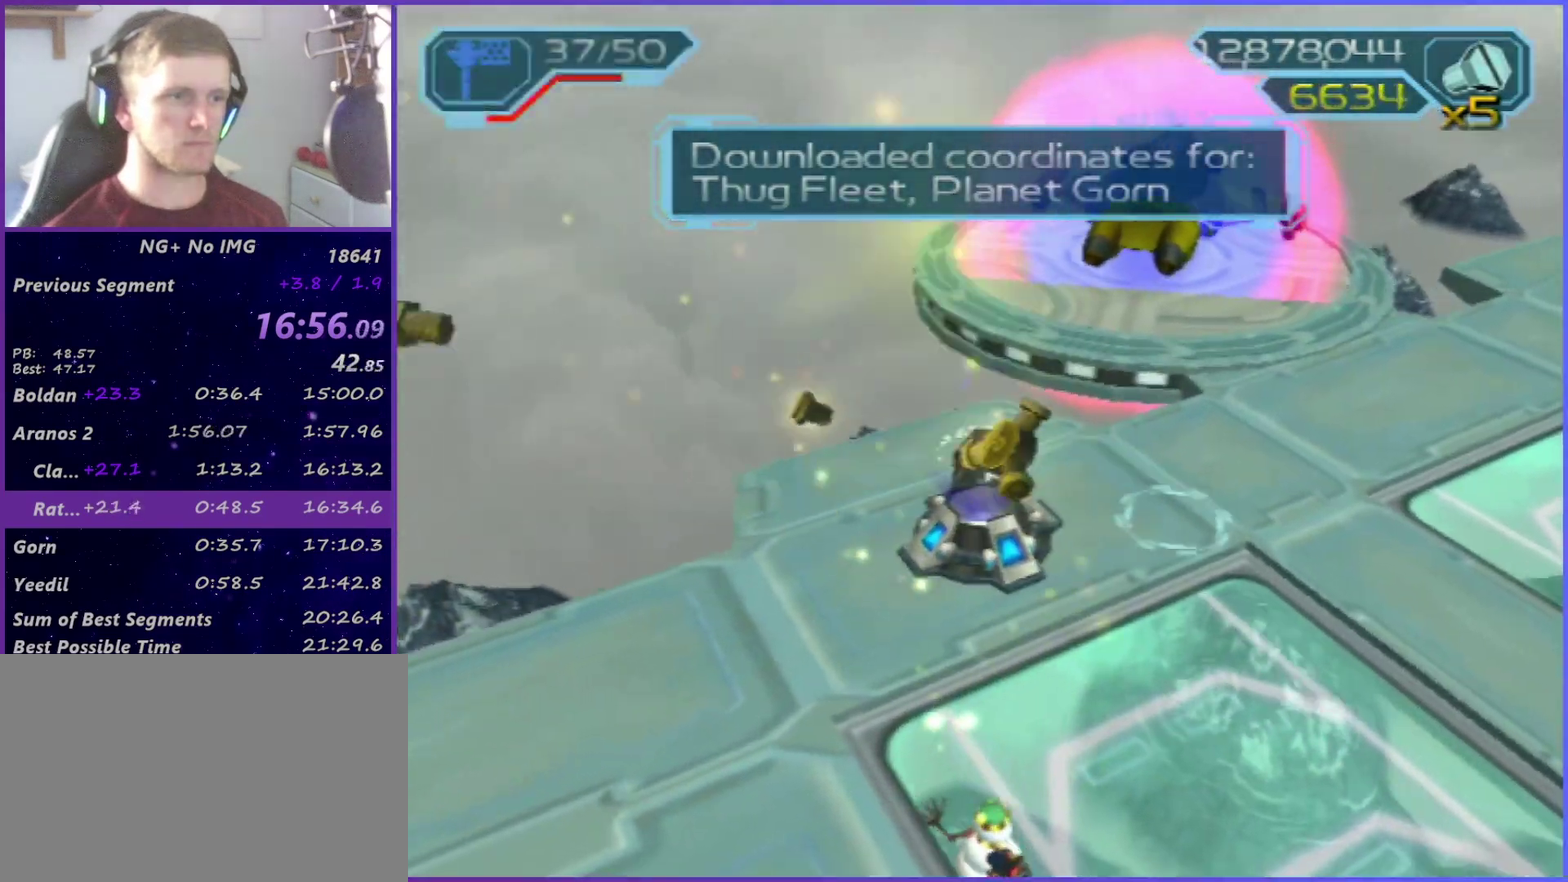
{"buttons": ["R2"], "left_stick": "up-left", "right_stick": "center", "events": [[50, "left_stick", "up"], [83, "right_stick", "right"], [150, "R2", "down"], [233, "left_stick", "up-right"], [317, "right_stick", "center"], [500, "left_stick", "up-left"]]}
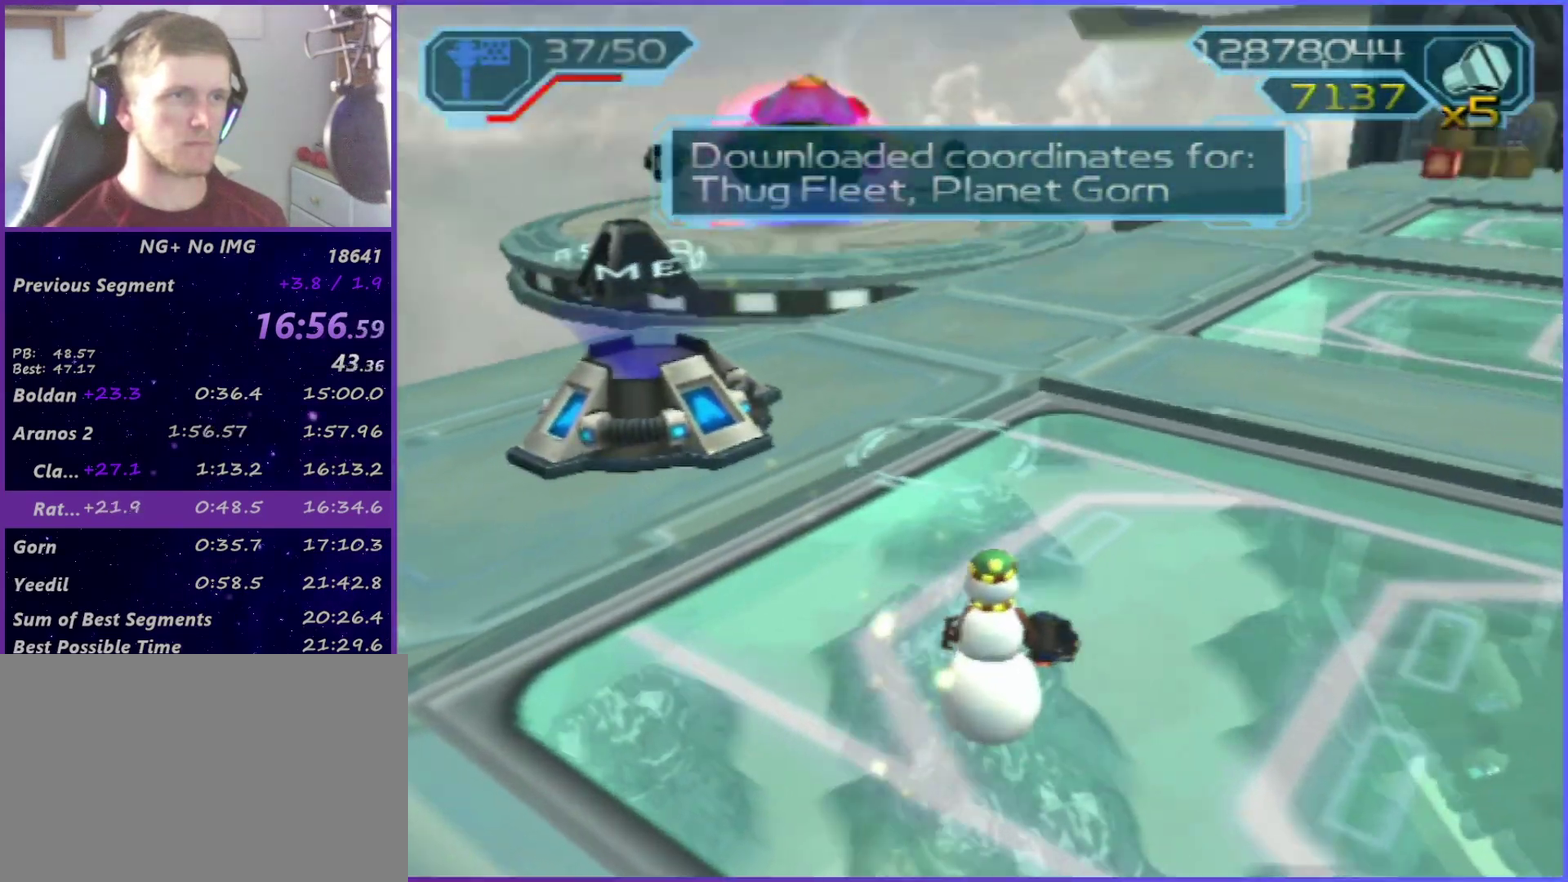
{"buttons": [], "left_stick": "left", "right_stick": "center", "events": [[17, "R2", "up"], [50, "R1", "down"], [117, "R1", "up"], [200, "R1", "down"], [250, "left_stick", "up"], [283, "R1", "up"], [300, "left_stick", "up-left"], [333, "R1", "down"], [417, "R1", "up"], [433, "left_stick", "left"]]}
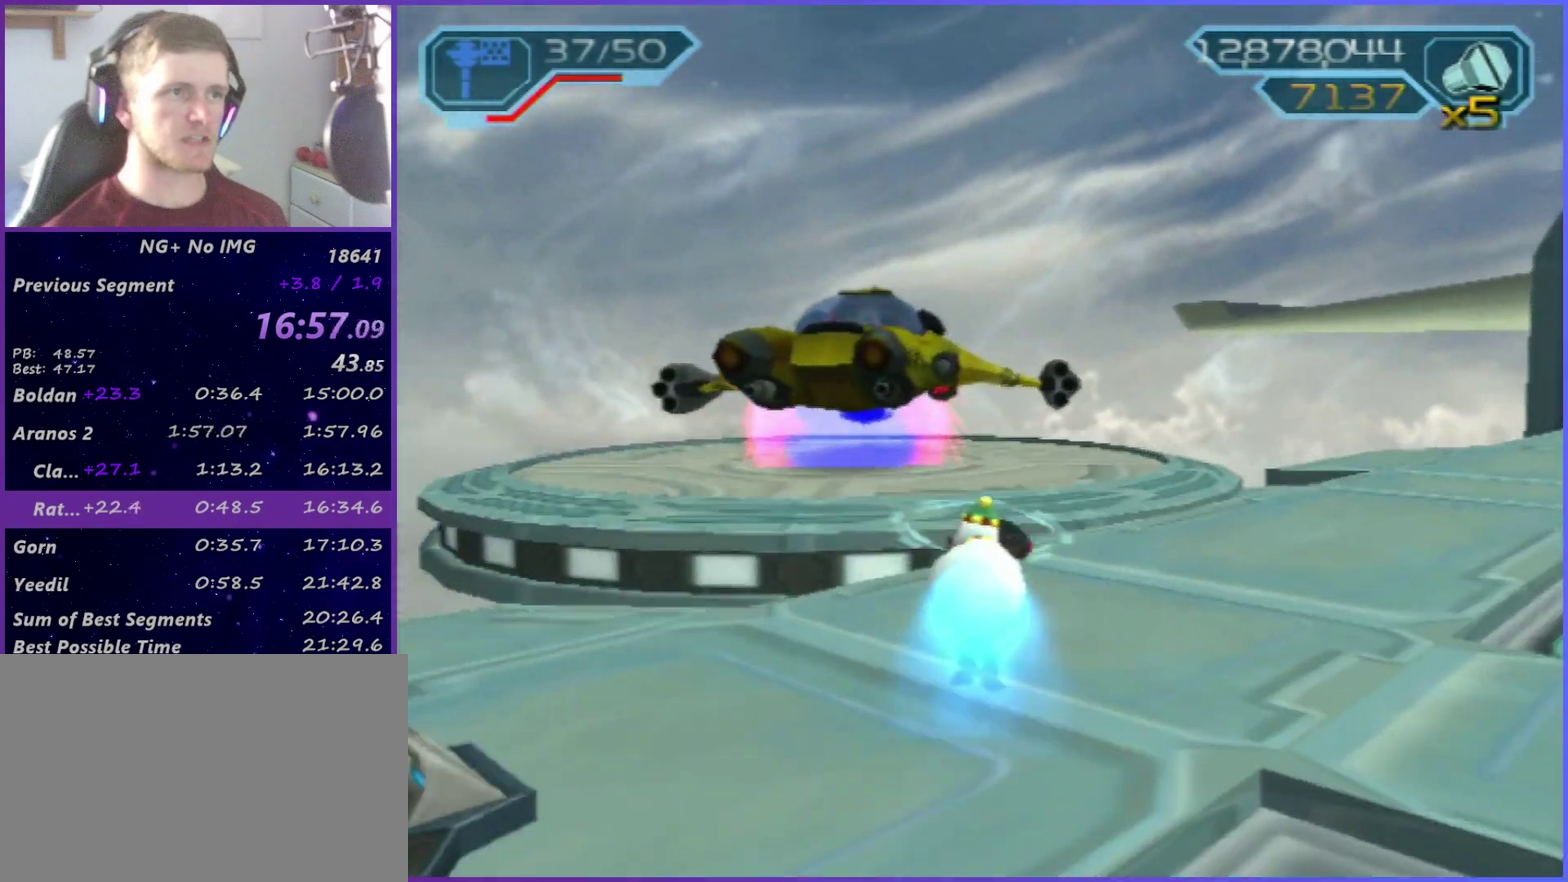
{"buttons": ["DPAD_DOWN"], "left_stick": "center", "right_stick": "center", "events": [[233, "TRIANGLE", "down"], [250, "left_stick", "center"], [283, "TRIANGLE", "up"], [333, "TRIANGLE", "down"], [400, "TRIANGLE", "up"], [433, "DPAD_DOWN", "down"]]}
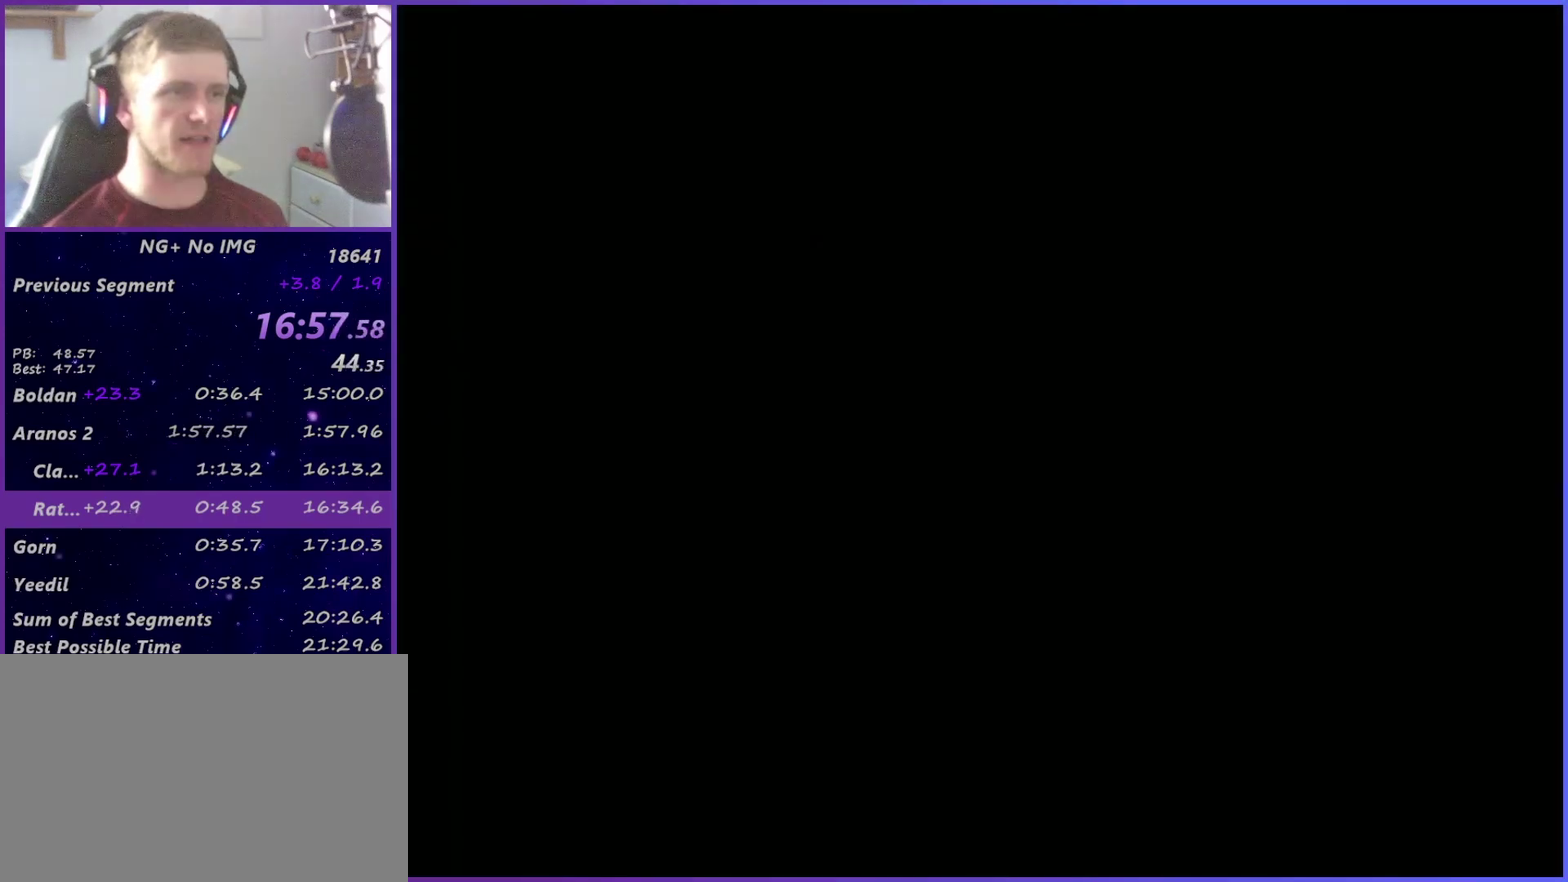
{"buttons": [], "left_stick": "center", "right_stick": "center", "events": [[33, "CROSS", "down"], [33, "DPAD_DOWN", "up"], [83, "CROSS", "up"], [100, "DPAD_DOWN", "down"], [167, "CROSS", "down"], [200, "DPAD_DOWN", "up"], [217, "CROSS", "up"], [267, "DPAD_DOWN", "down"], [283, "CROSS", "down"], [333, "CROSS", "up"], [333, "DPAD_DOWN", "up"], [417, "DPAD_DOWN", "down"], [433, "CROSS", "down"], [483, "CROSS", "up"], [483, "DPAD_DOWN", "up"]]}
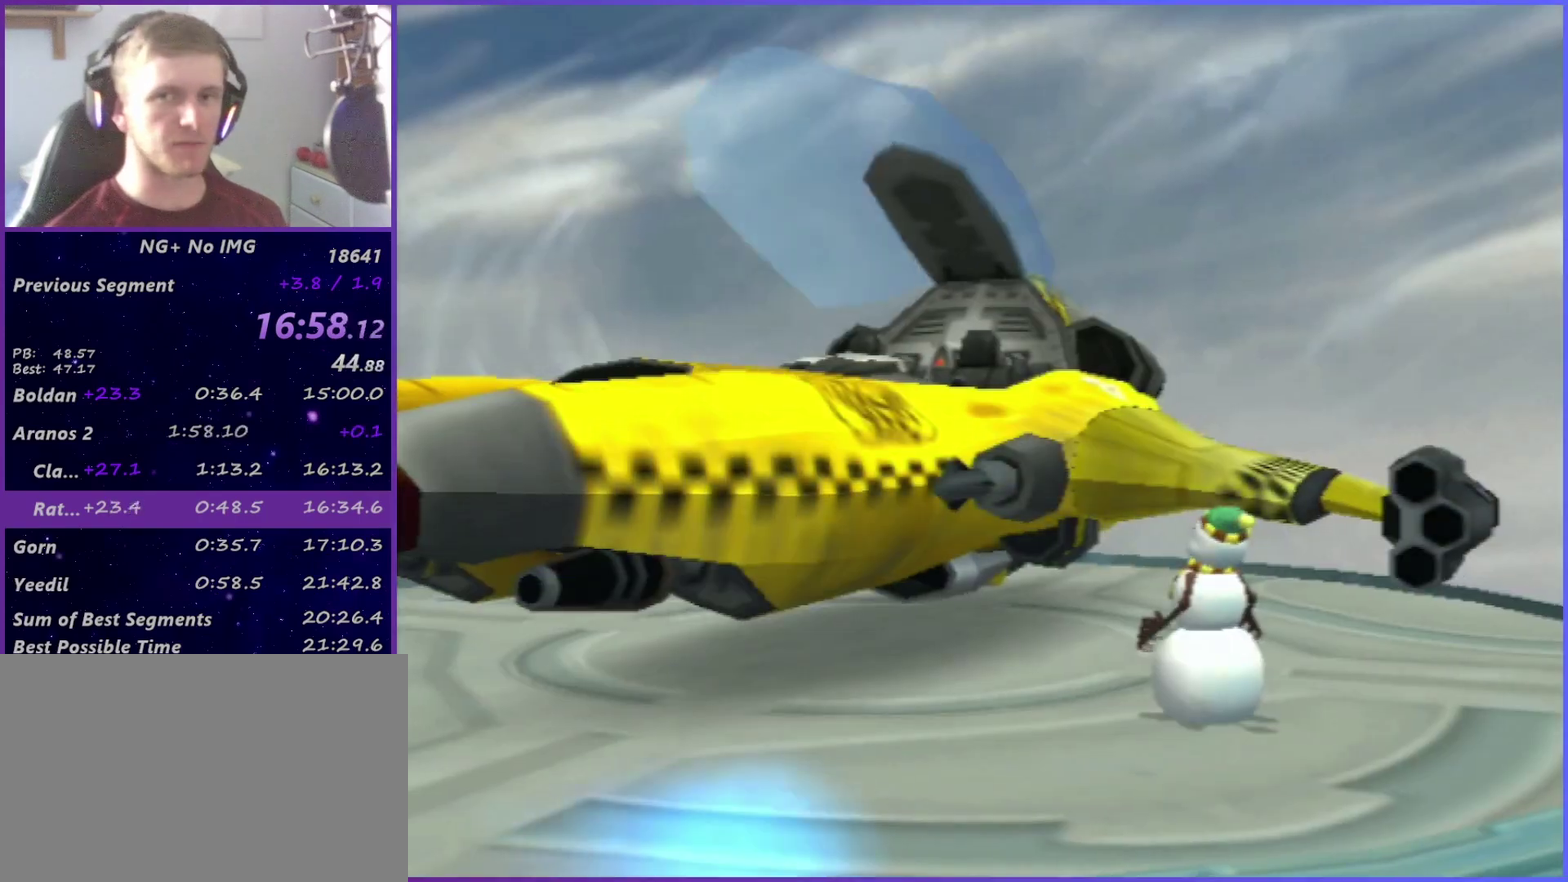
{"buttons": [], "left_stick": "center", "right_stick": "center", "events": [[50, "DPAD_DOWN", "down"], [150, "DPAD_DOWN", "up"], [200, "CROSS", "down"], [200, "DPAD_DOWN", "down"], [250, "CROSS", "up"], [283, "DPAD_DOWN", "up"], [300, "CROSS", "down"], [367, "DPAD_DOWN", "down"], [383, "CROSS", "up"], [417, "DPAD_DOWN", "up"]]}
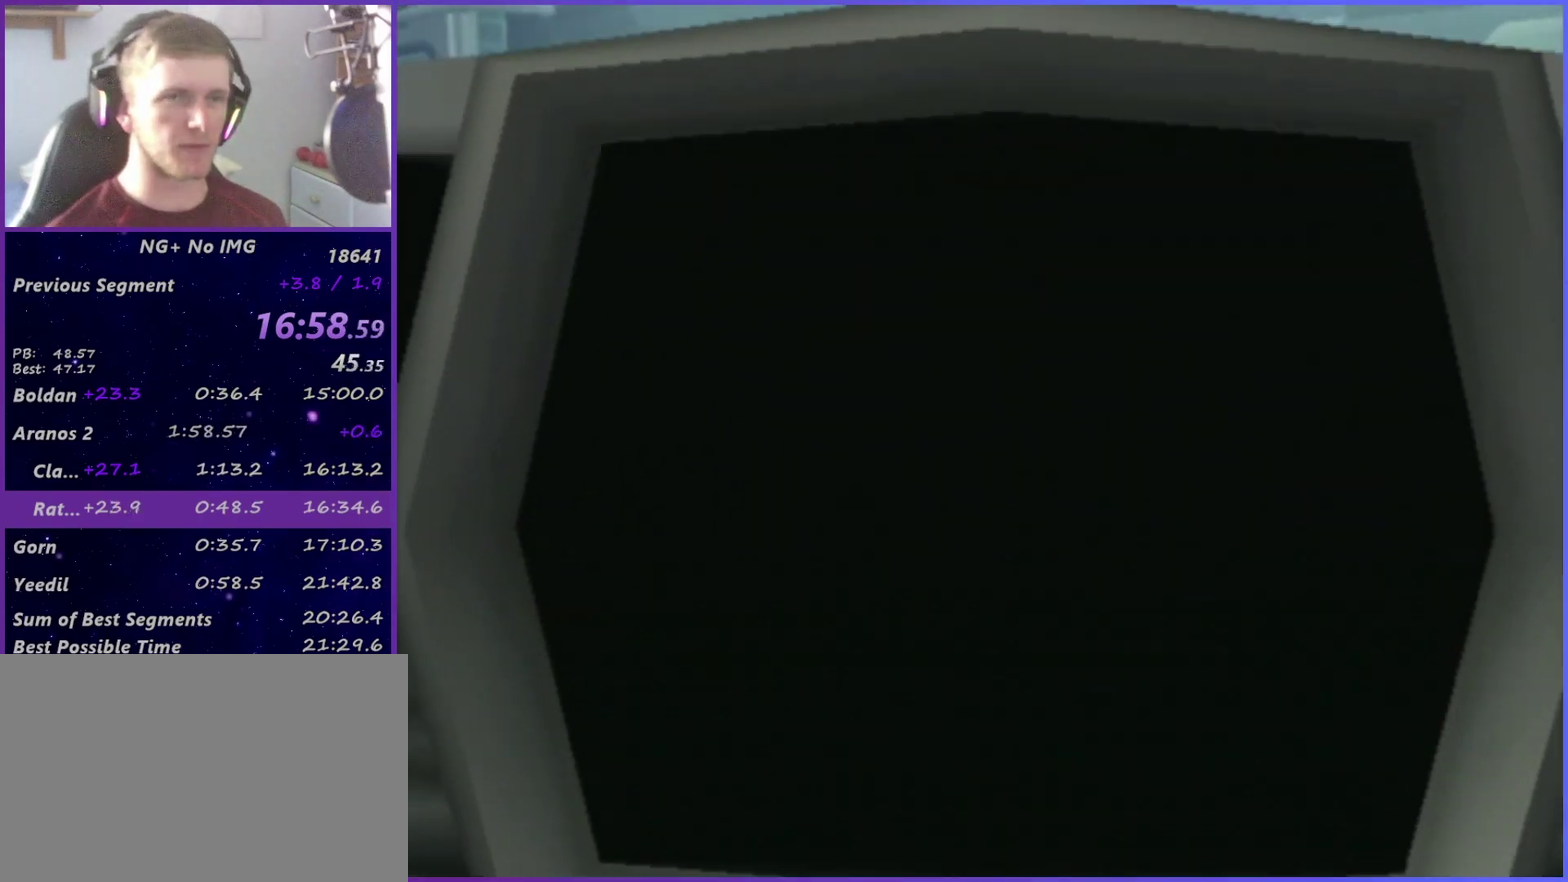
{"buttons": ["CROSS"], "left_stick": "center", "right_stick": "center", "events": [[267, "DPAD_DOWN", "down"], [333, "CROSS", "down"], [367, "DPAD_DOWN", "up"], [417, "CROSS", "up"], [483, "CROSS", "down"]]}
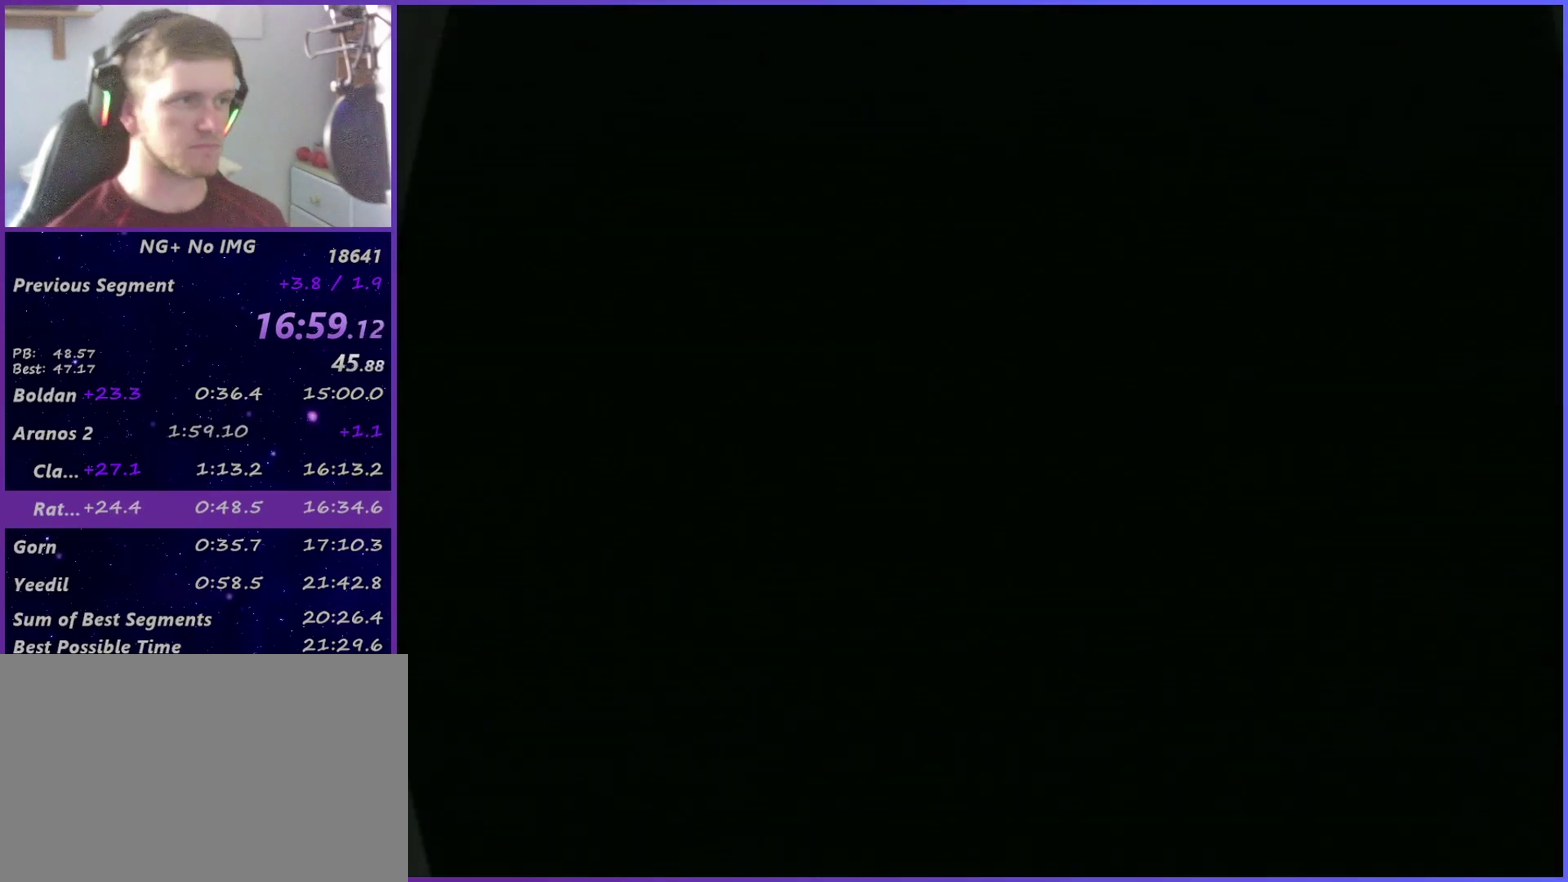
{"buttons": ["CROSS"], "left_stick": "center", "right_stick": "center", "events": [[33, "CROSS", "up"], [100, "CROSS", "down"], [167, "CROSS", "up"], [250, "CROSS", "down"], [300, "CROSS", "up"], [367, "CROSS", "down"], [433, "CROSS", "up"], [500, "CROSS", "down"]]}
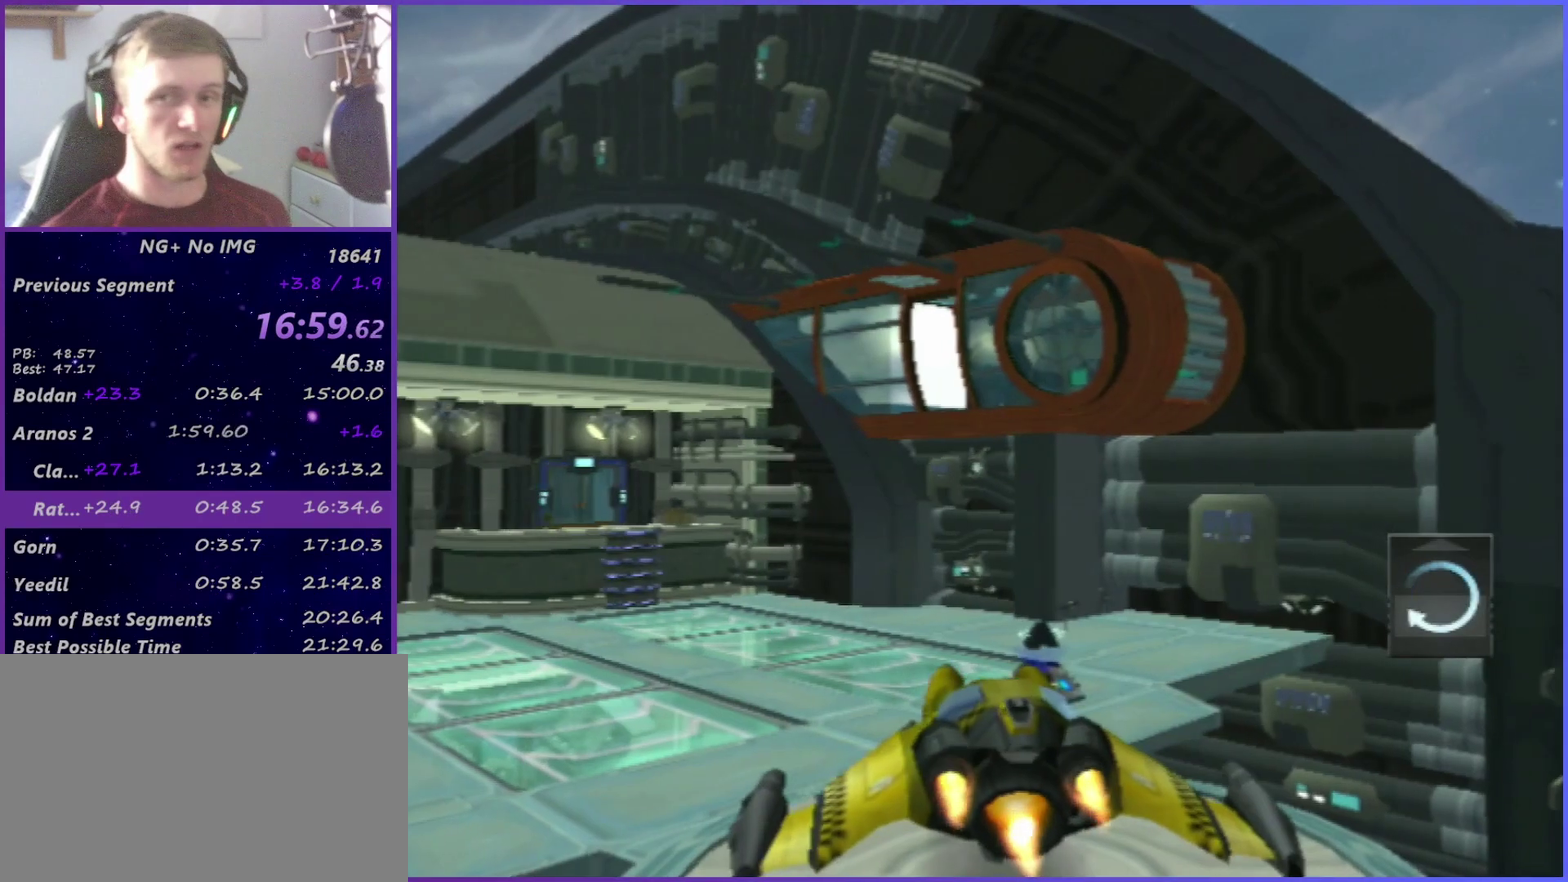
{"buttons": [], "left_stick": "center", "right_stick": "center", "events": [[200, "CROSS", "up"], [283, "CROSS", "down"], [333, "CROSS", "up"], [417, "CROSS", "down"], [483, "CROSS", "up"]]}
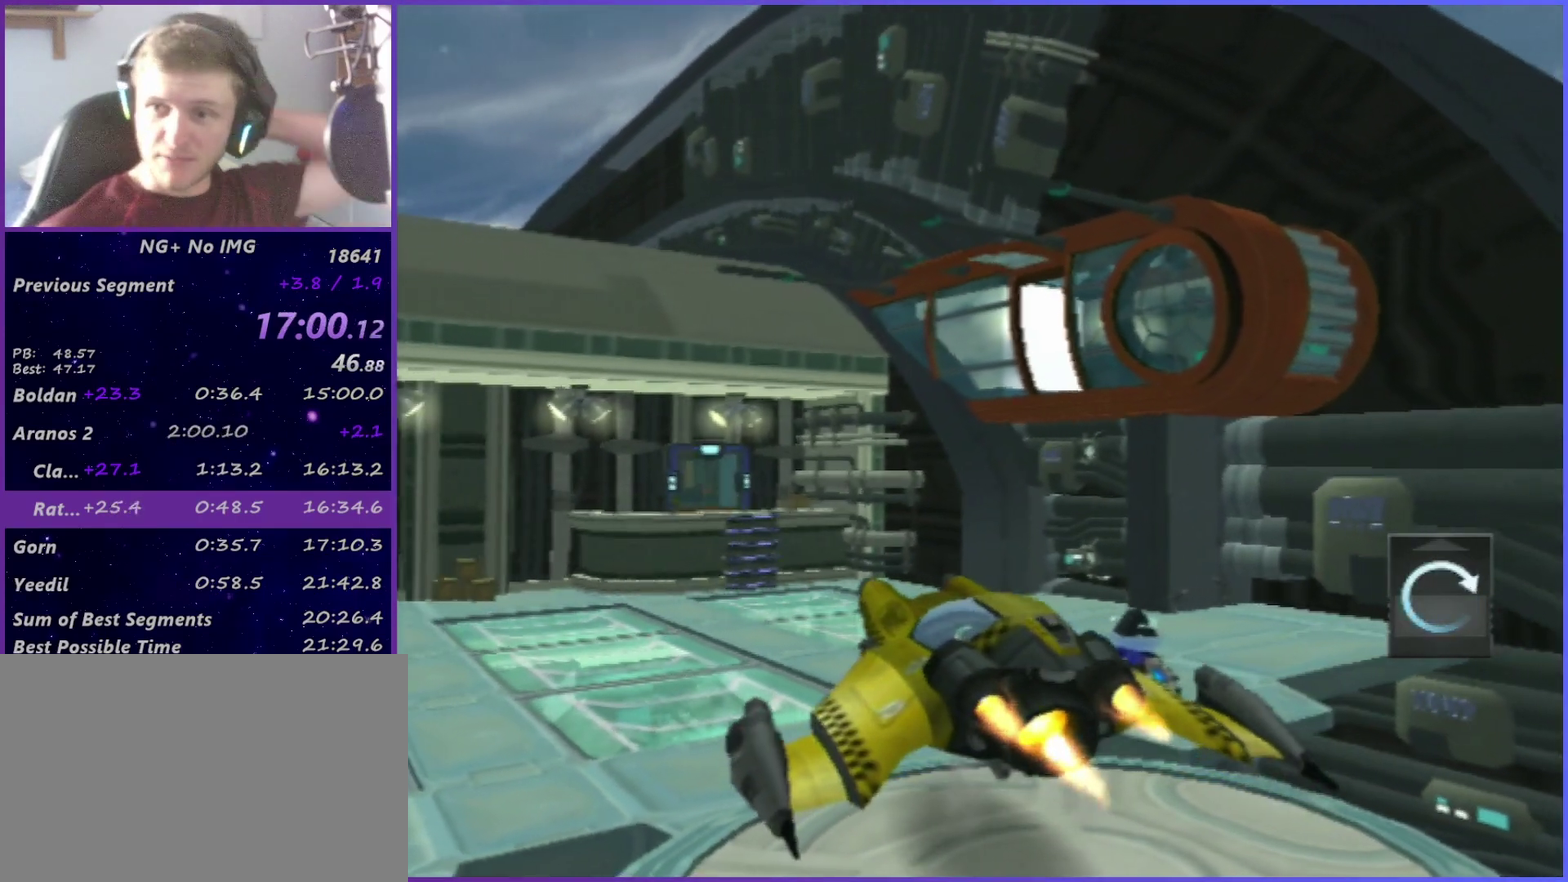
{"buttons": ["CROSS"], "left_stick": "center", "right_stick": "center", "events": [[50, "CROSS", "down"], [100, "CROSS", "up"], [200, "CROSS", "down"], [267, "CROSS", "up"], [483, "CROSS", "down"]]}
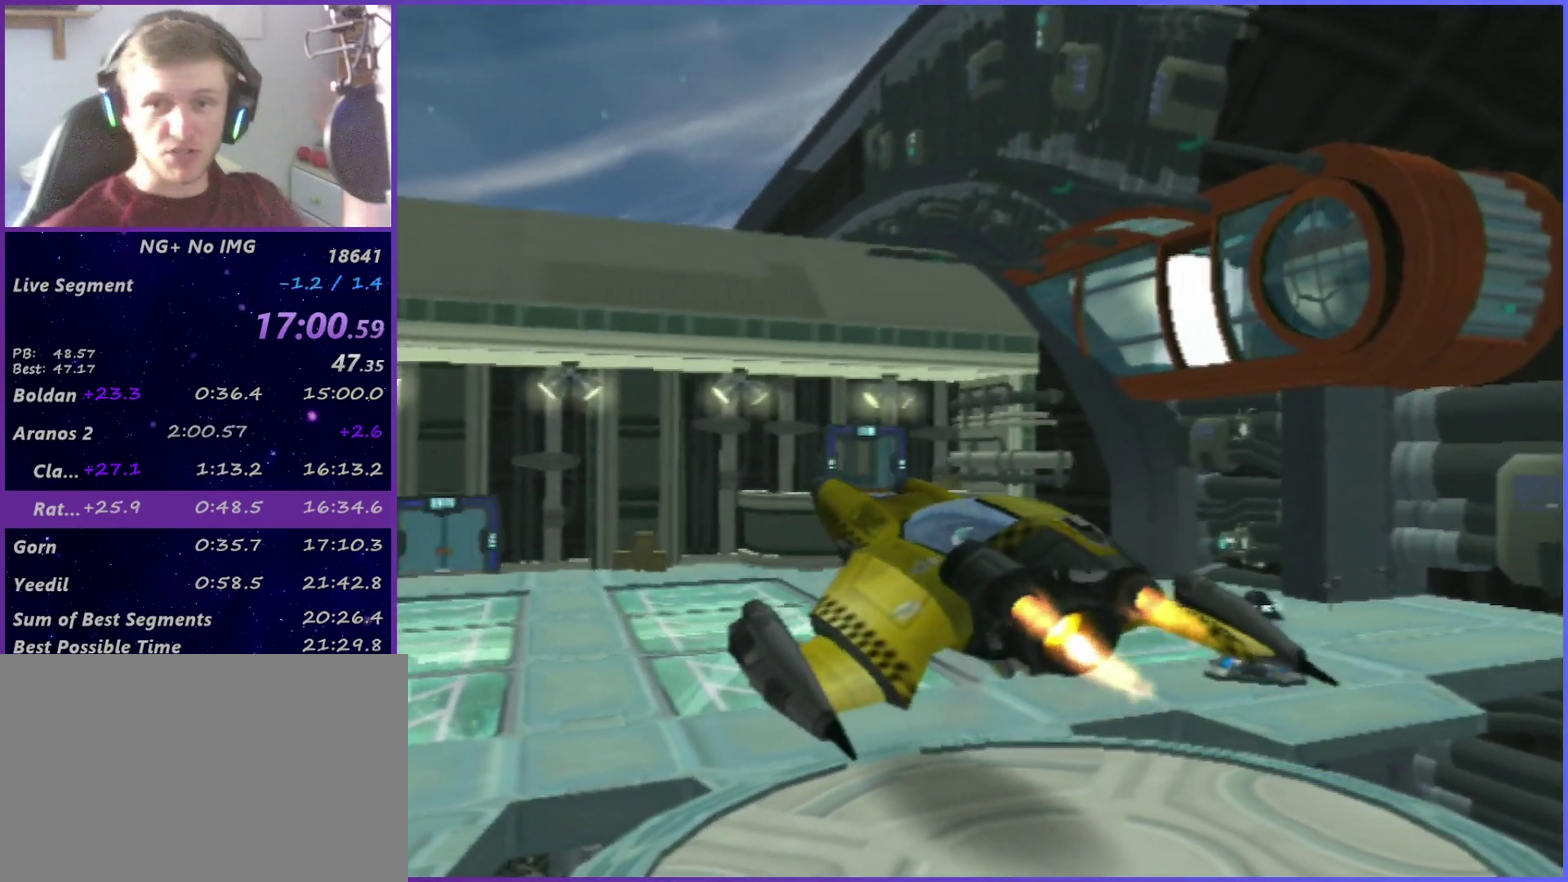
{"buttons": [], "left_stick": "center", "right_stick": "center", "events": [[33, "CROSS", "up"], [100, "CROSS", "down"], [167, "CROSS", "up"], [233, "CROSS", "down"], [317, "CROSS", "up"], [367, "CROSS", "down"], [433, "CROSS", "up"]]}
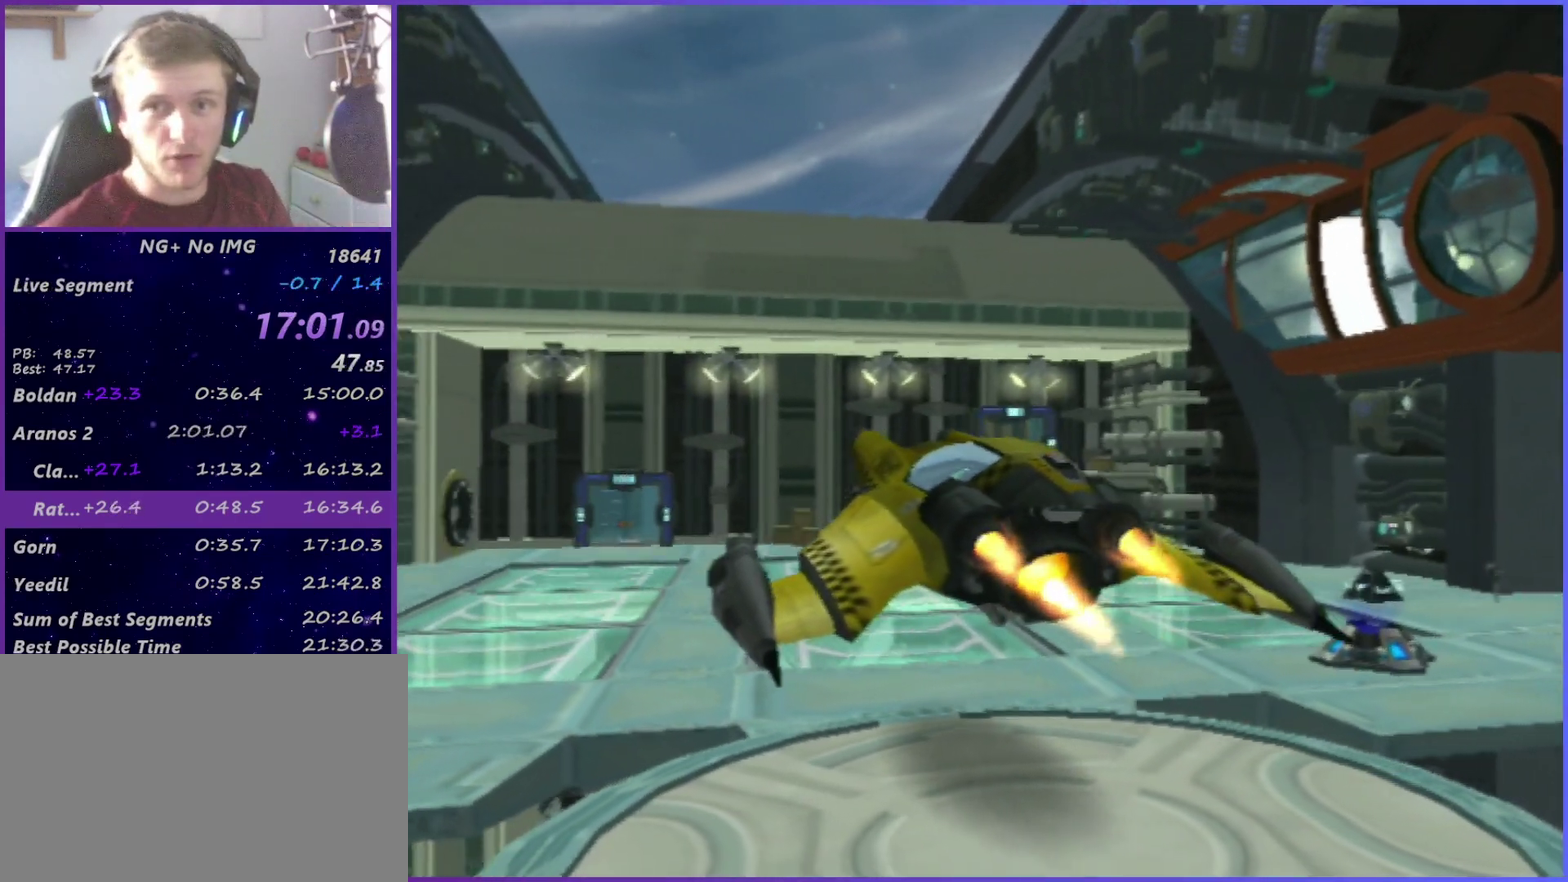
{"buttons": [], "left_stick": "center", "right_stick": "center", "events": [[17, "CROSS", "down"], [83, "CROSS", "up"], [150, "CROSS", "down"], [217, "CROSS", "up"], [283, "CROSS", "down"], [367, "CROSS", "up"], [433, "CROSS", "down"], [500, "CROSS", "up"]]}
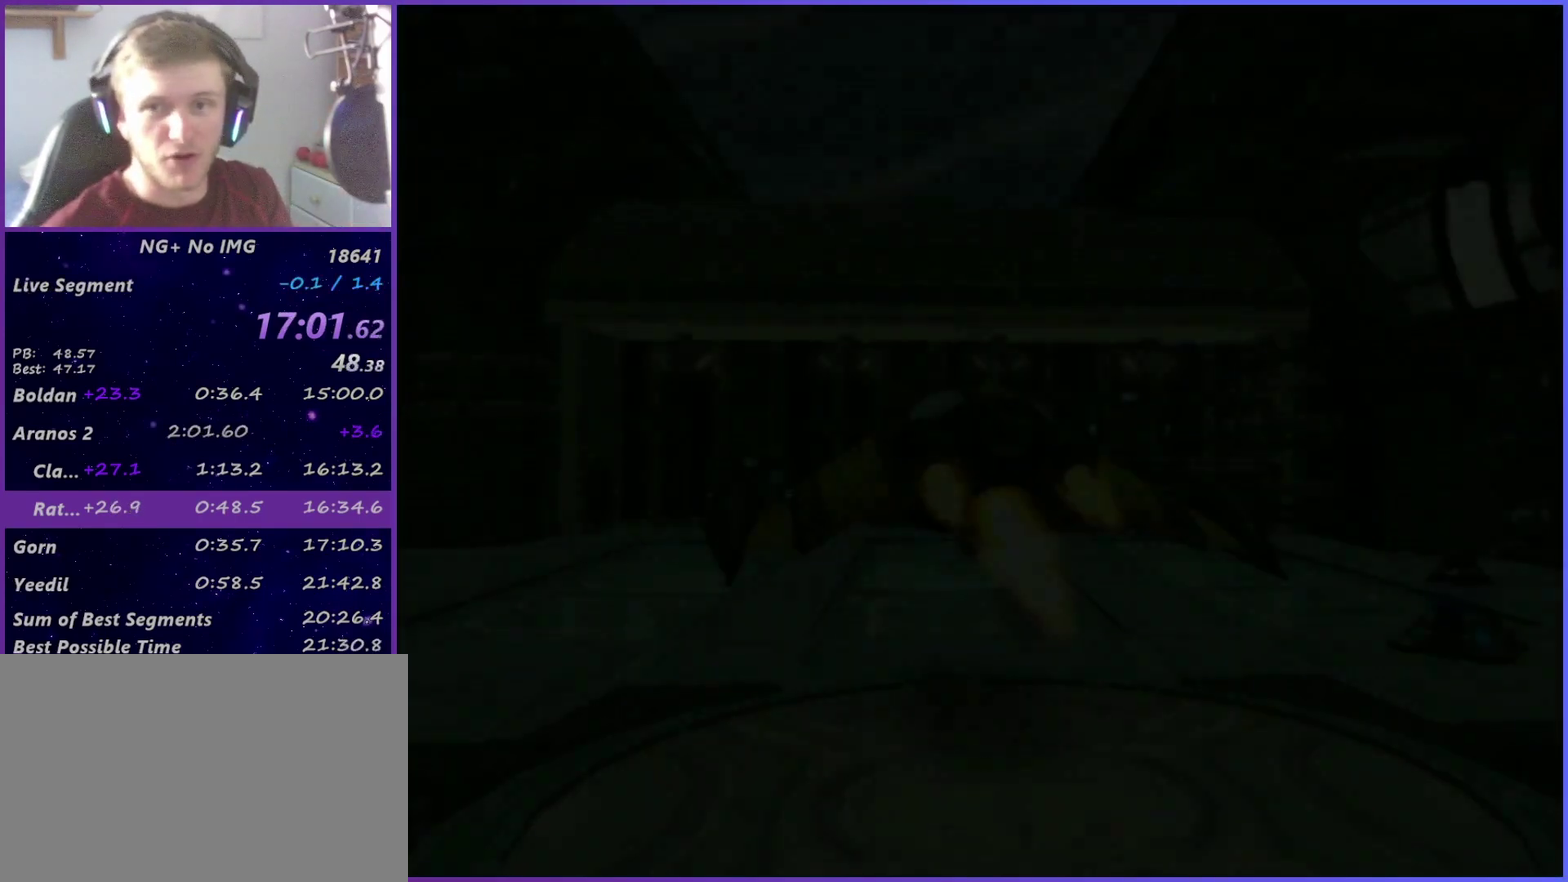
{"buttons": ["CROSS"], "left_stick": "center", "right_stick": "center", "events": [[83, "CROSS", "down"], [133, "CROSS", "up"], [483, "CROSS", "down"]]}
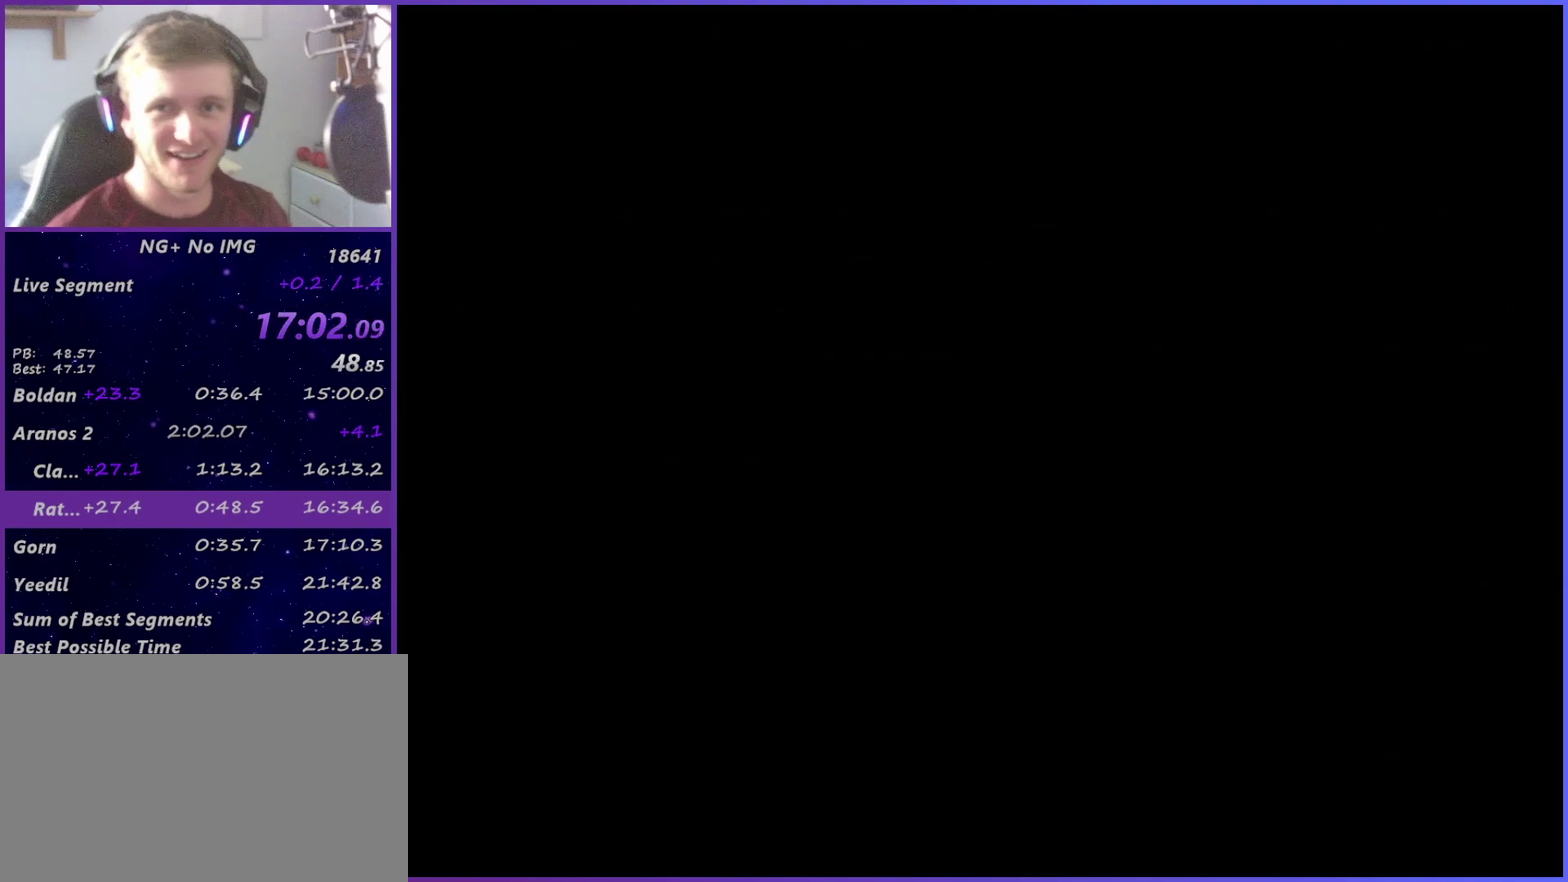
{"buttons": [], "left_stick": "center", "right_stick": "center", "events": [[33, "CROSS", "up"], [117, "CROSS", "down"], [183, "CROSS", "up"], [267, "CROSS", "down"], [317, "CROSS", "up"], [383, "CROSS", "down"], [450, "CROSS", "up"]]}